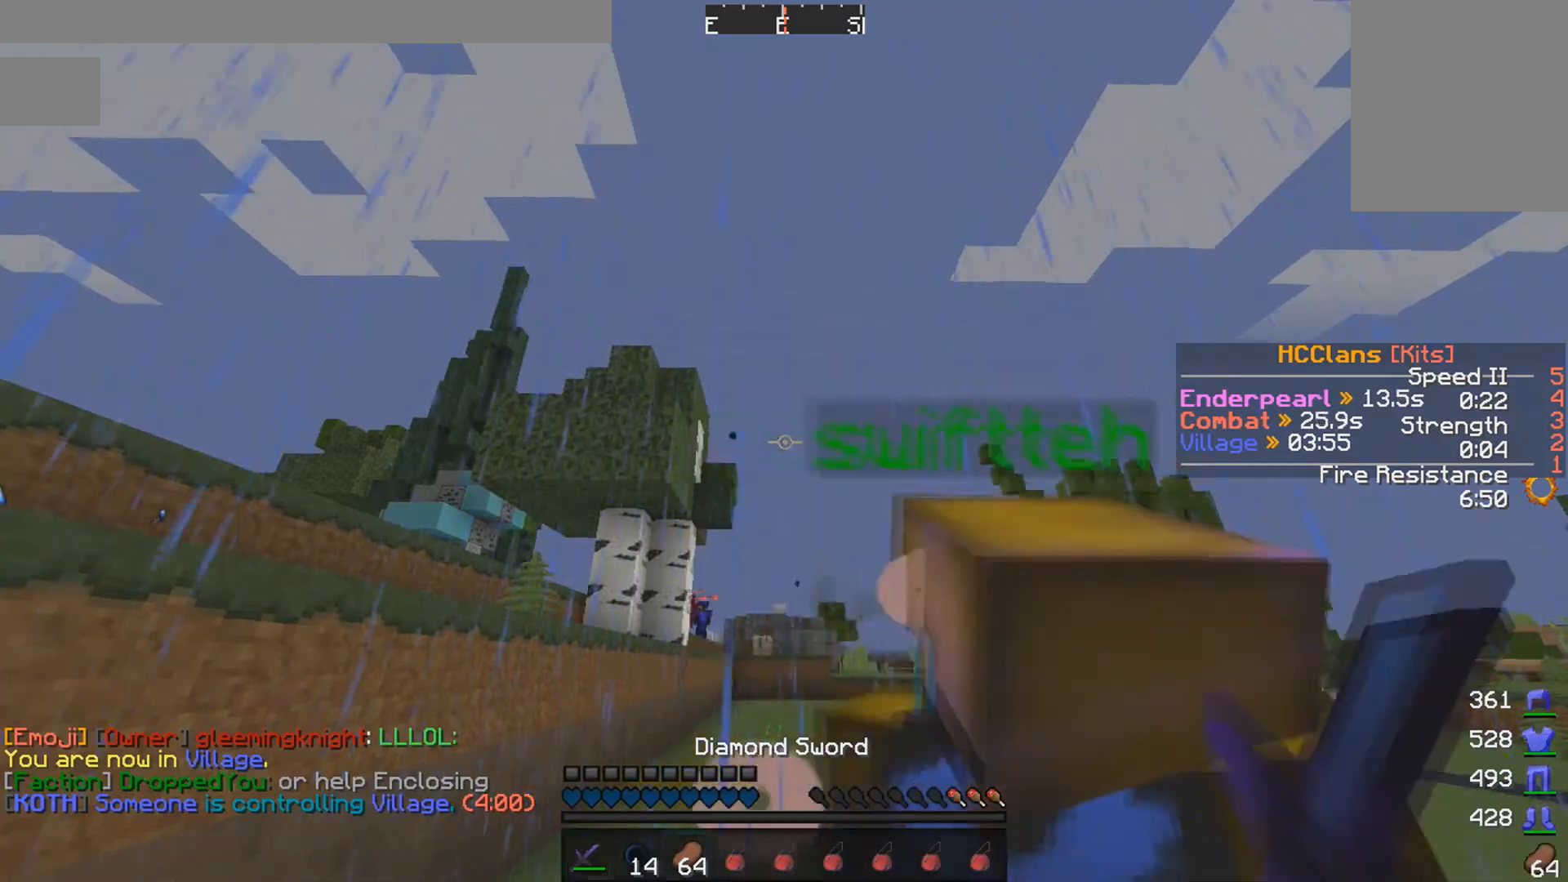
Gameplay with keyboard and mouse; each line is a JSON object with the keys and mouse buttons held at the frame after it. "events" lists presses ("down") and releases ("up") of "a", "d", "s", "w", "mouse_left" and "mouse_right" between this image and that frame as [ms after this image, input, new state], when the widget could be followed in between. "mouse_left", "mouse_right" = the "left", "right" buttons of the "mouse" list. No other keys are recorded. Fast repeated clicks can show as one long hold. Mouse movement is not recorded.
{"keys": ["w"], "mouse": ["right"], "events": [[100, "mouse_right", "down"], [200, "w", "down"]]}
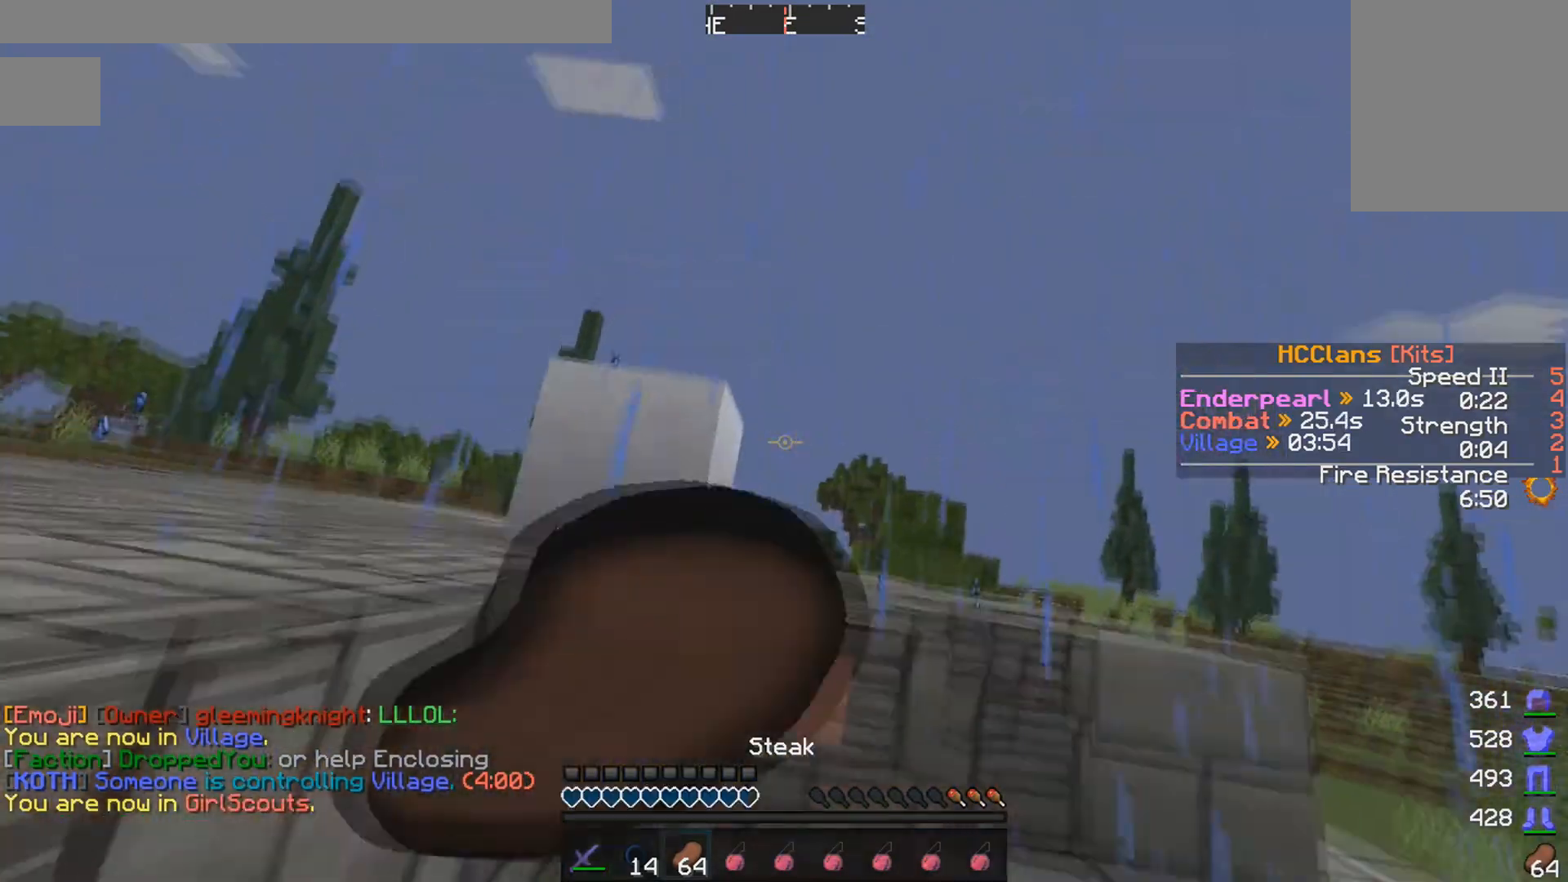
{"keys": ["w"], "mouse": ["right"], "events": [[450, "w", "up"], [500, "w", "down"]]}
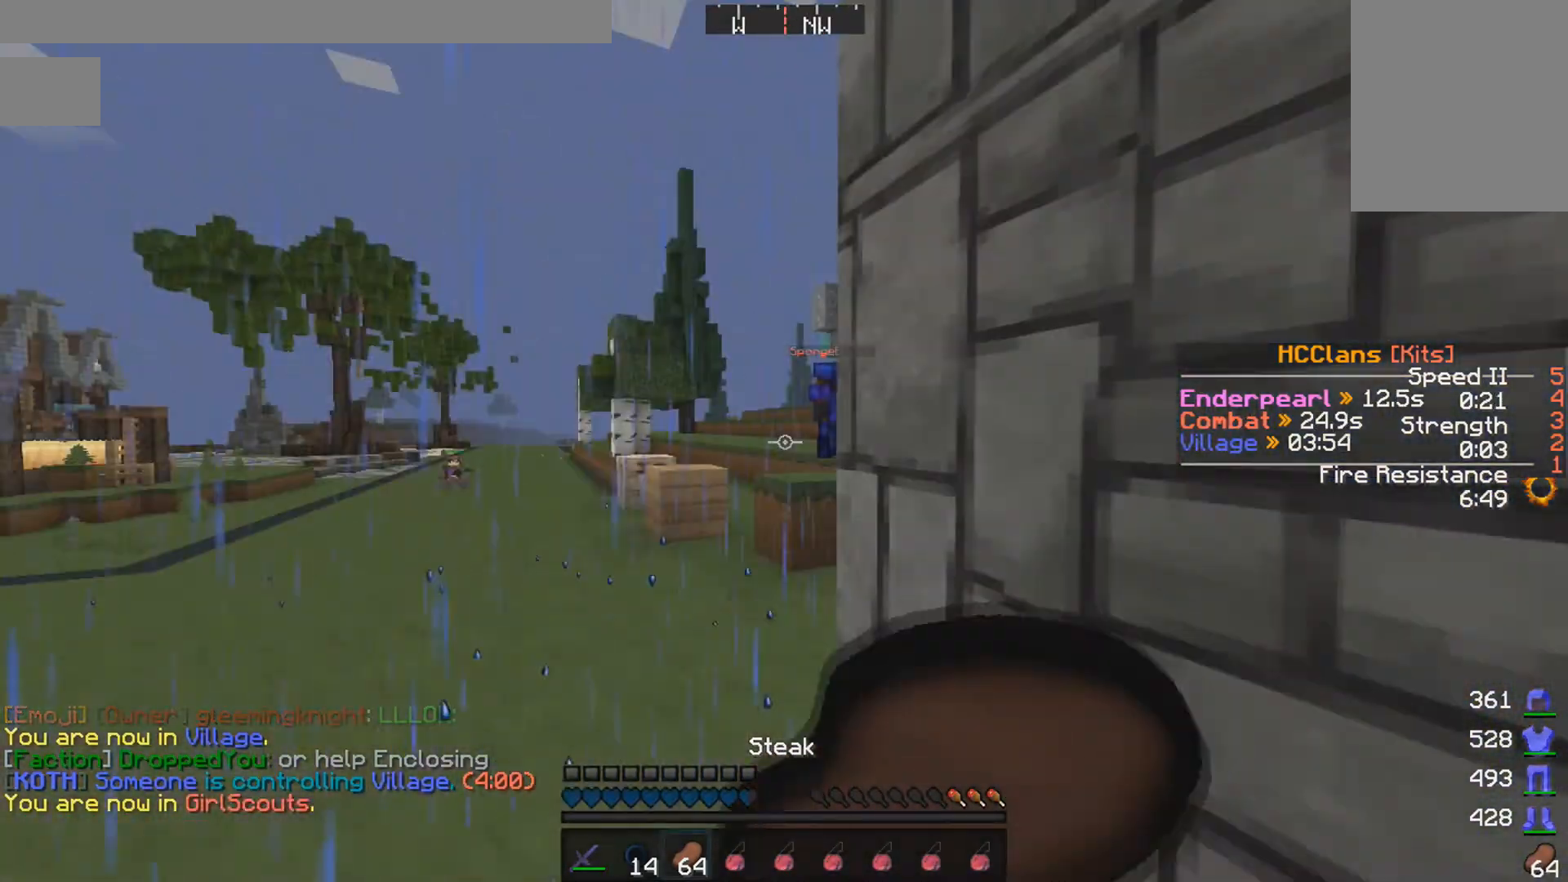
{"keys": ["a", "w"], "mouse": ["right"], "events": [[350, "a", "down"]]}
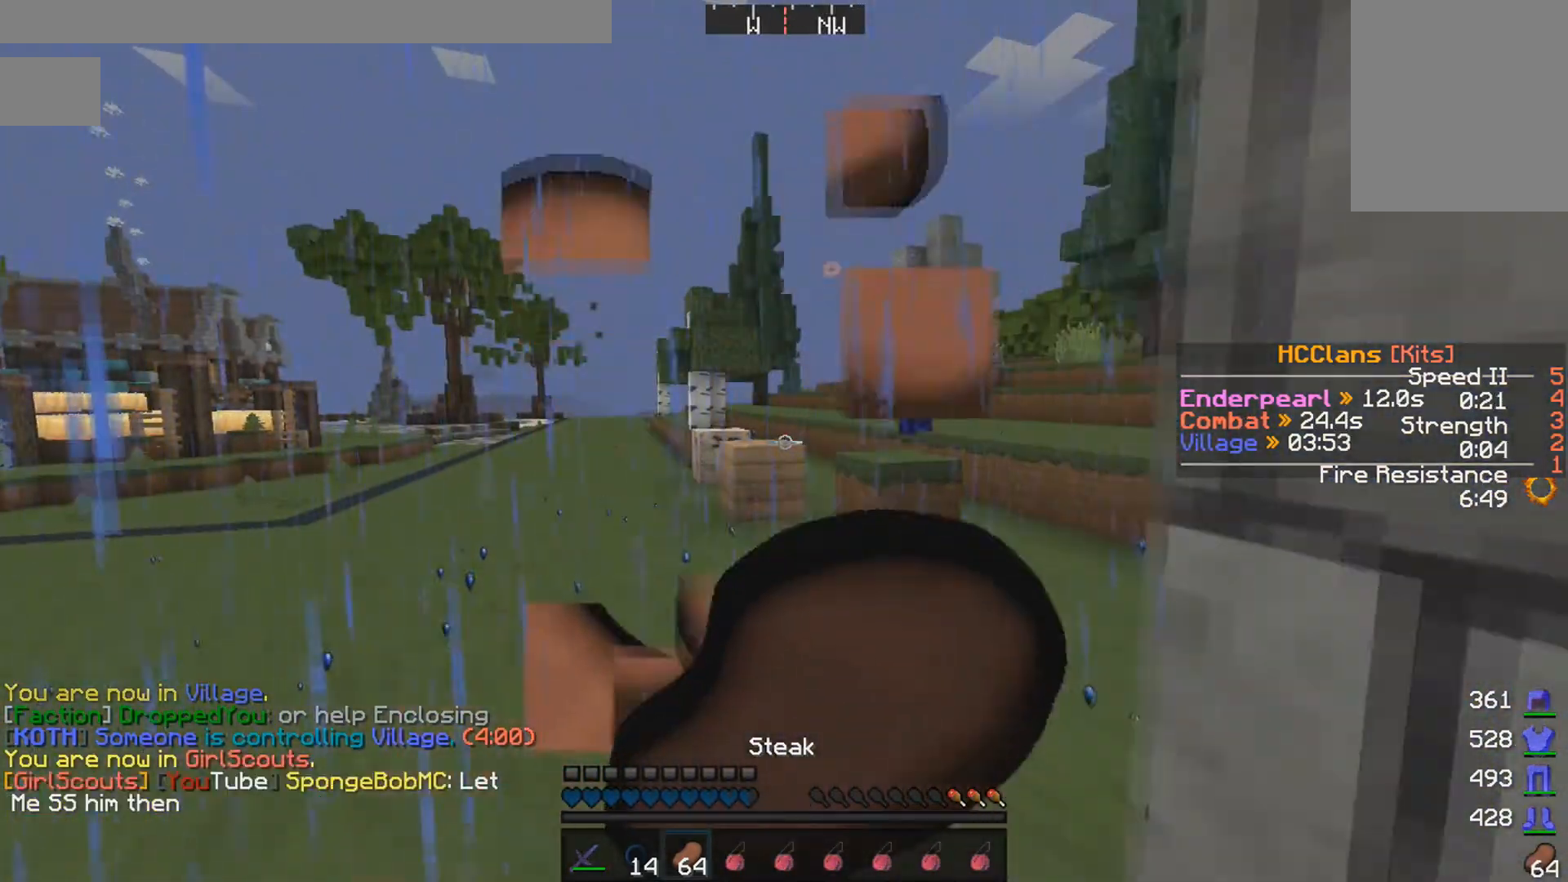
{"keys": ["w"], "mouse": ["right"], "events": [[50, "a", "up"]]}
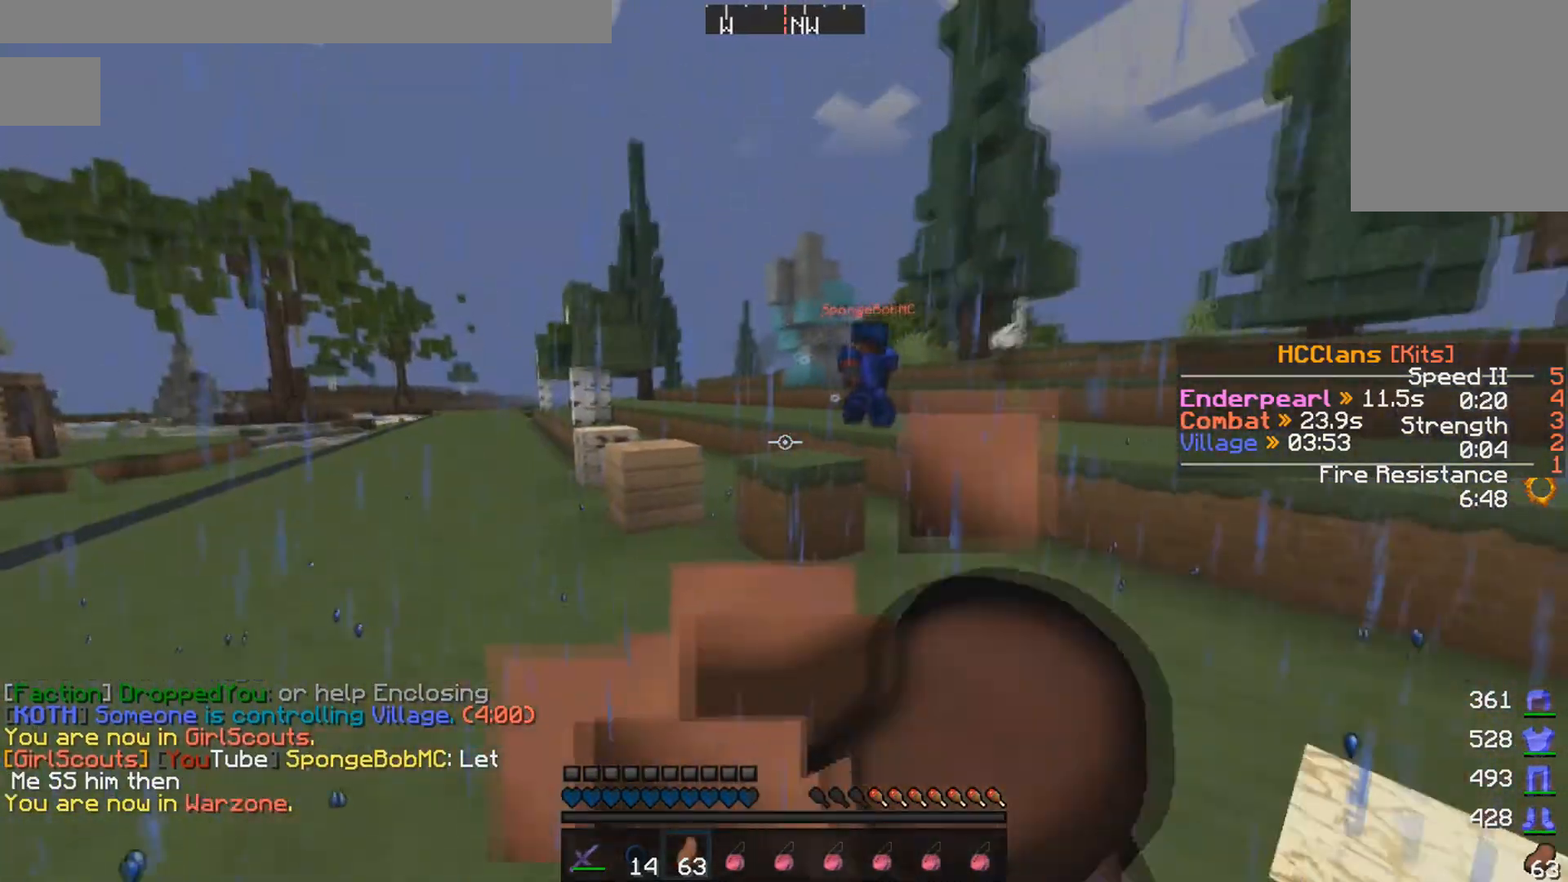
{"keys": ["w"], "mouse": [], "events": [[50, "mouse_right", "up"]]}
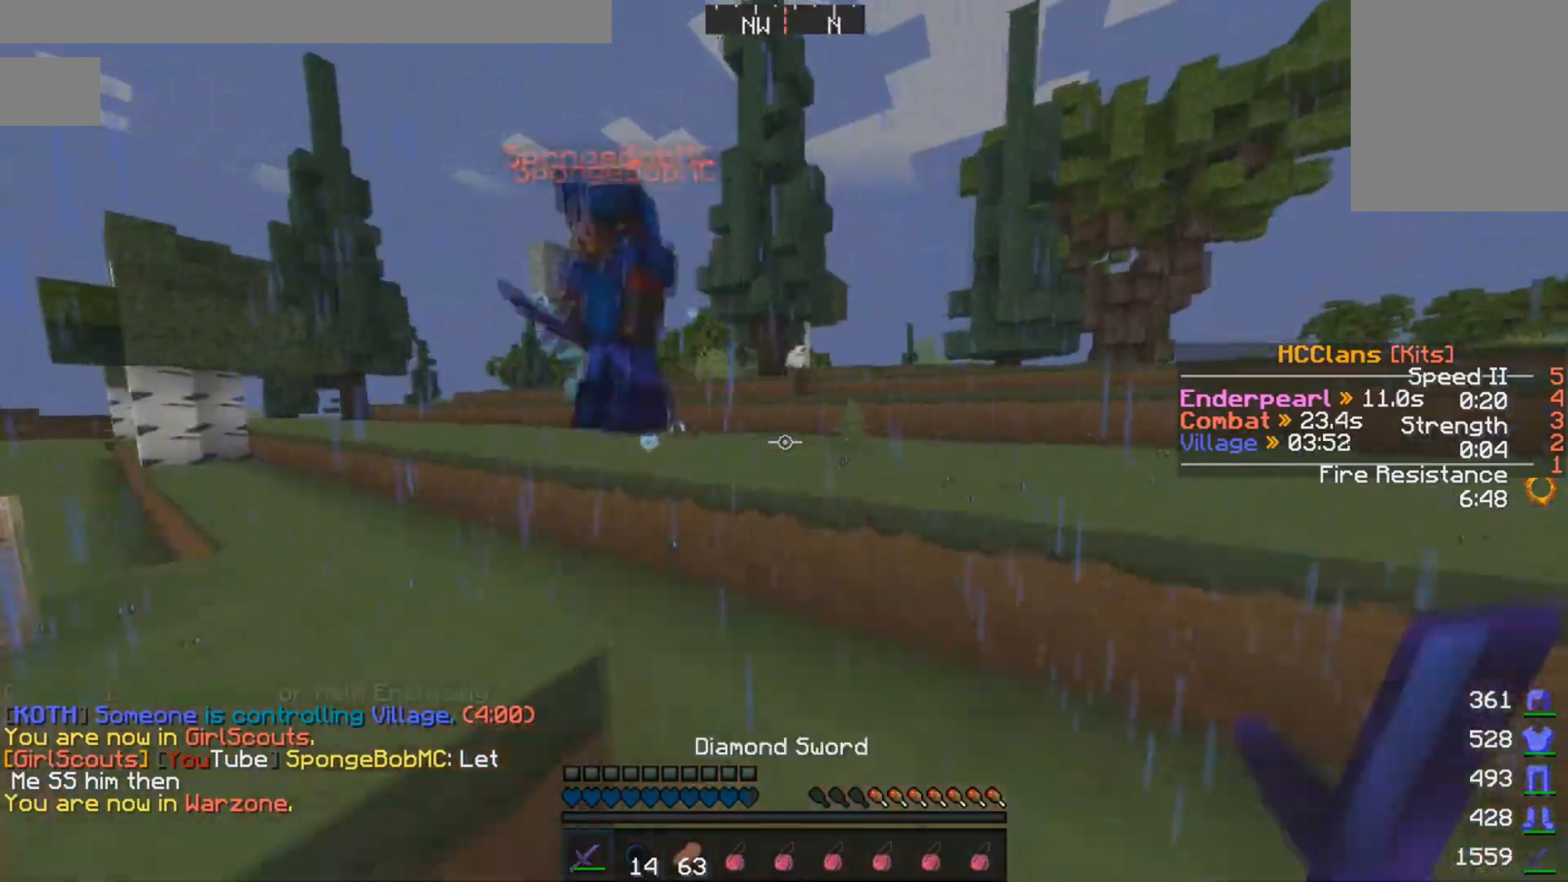
{"keys": ["w"], "mouse": [], "events": [[250, "a", "down"], [450, "a", "up"]]}
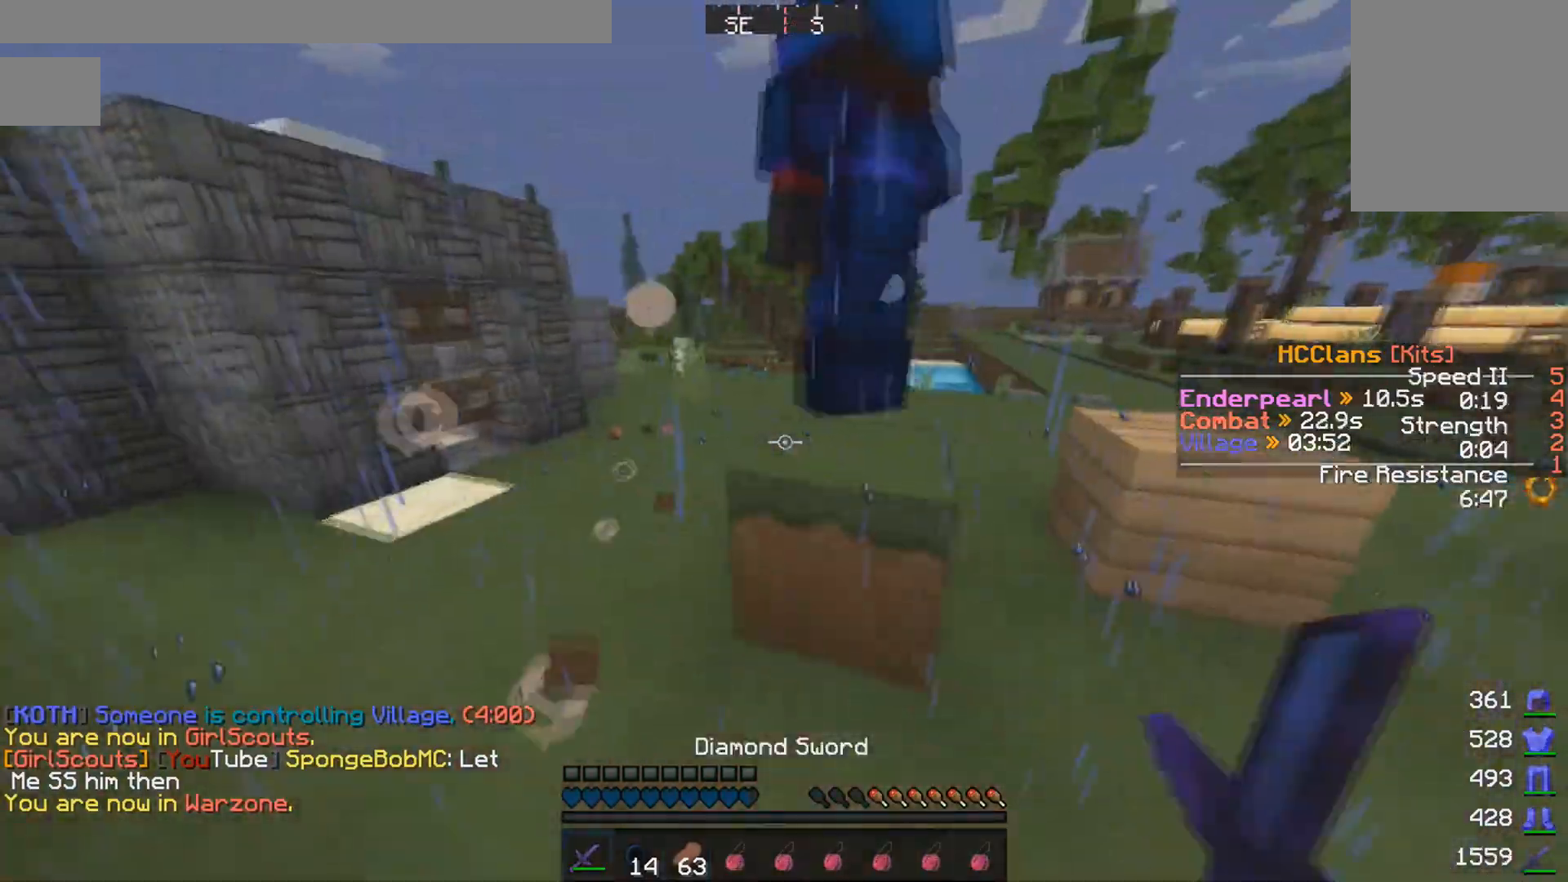
{"keys": ["w"], "mouse": [], "events": [[250, "mouse_left", "down"], [300, "a", "down"], [300, "mouse_left", "up"], [400, "mouse_left", "down"], [450, "a", "up"], [450, "mouse_left", "up"]]}
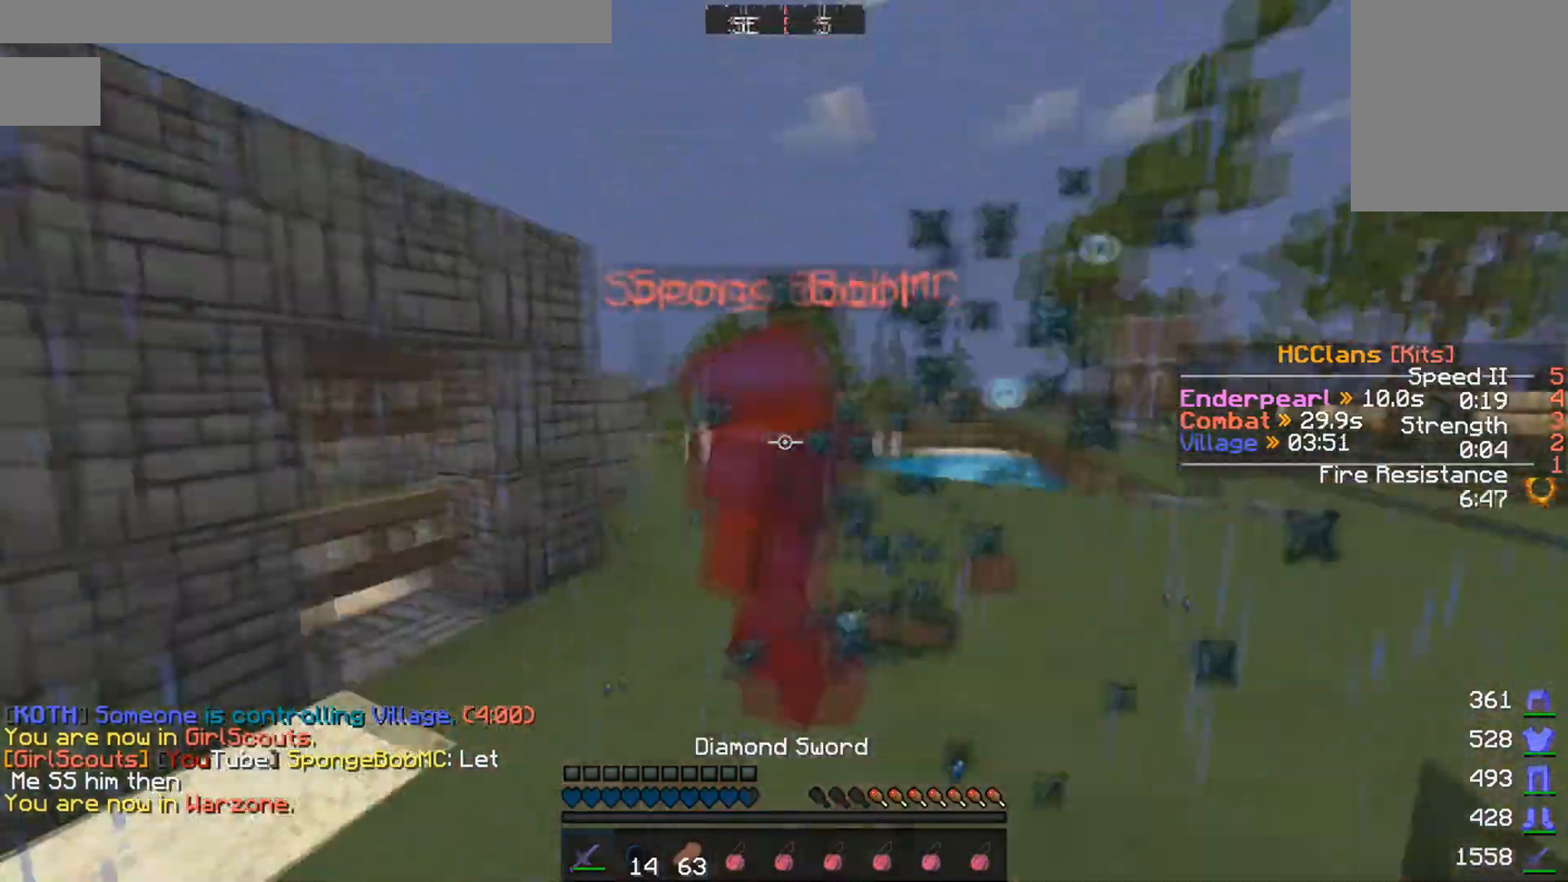
{"keys": ["w"], "mouse": ["left"], "events": [[200, "mouse_left", "down"], [300, "mouse_left", "up"], [350, "mouse_left", "down"], [400, "w", "up"], [450, "mouse_left", "up"], [450, "w", "down"], [500, "mouse_left", "down"]]}
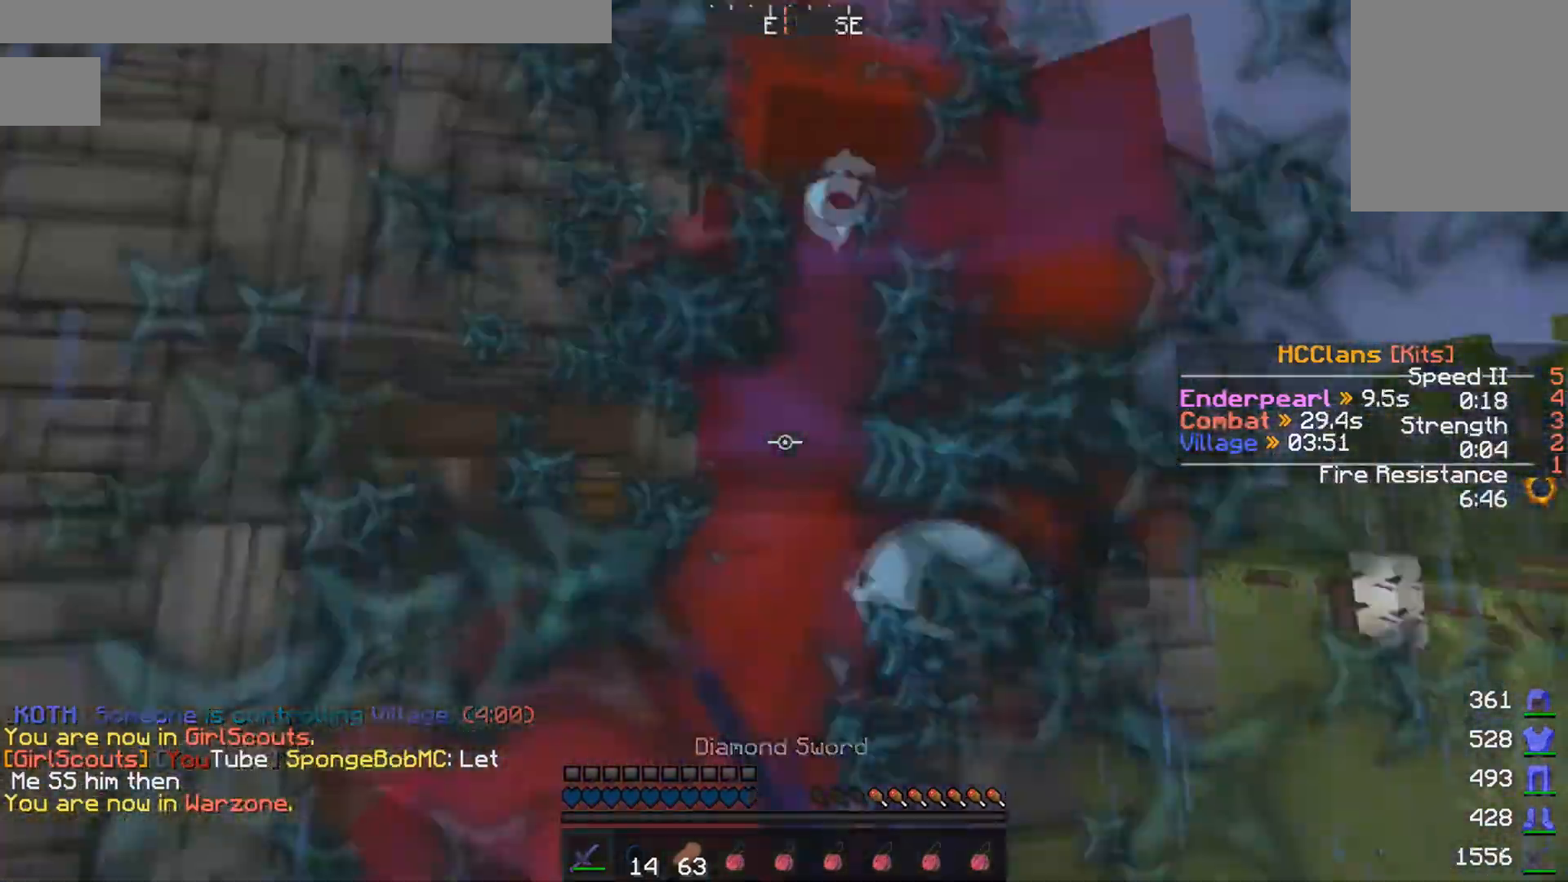
{"keys": [], "mouse": [], "events": [[100, "w", "up"], [150, "mouse_left", "up"], [200, "mouse_left", "down"], [300, "mouse_left", "up"], [350, "mouse_left", "down"], [500, "mouse_left", "up"]]}
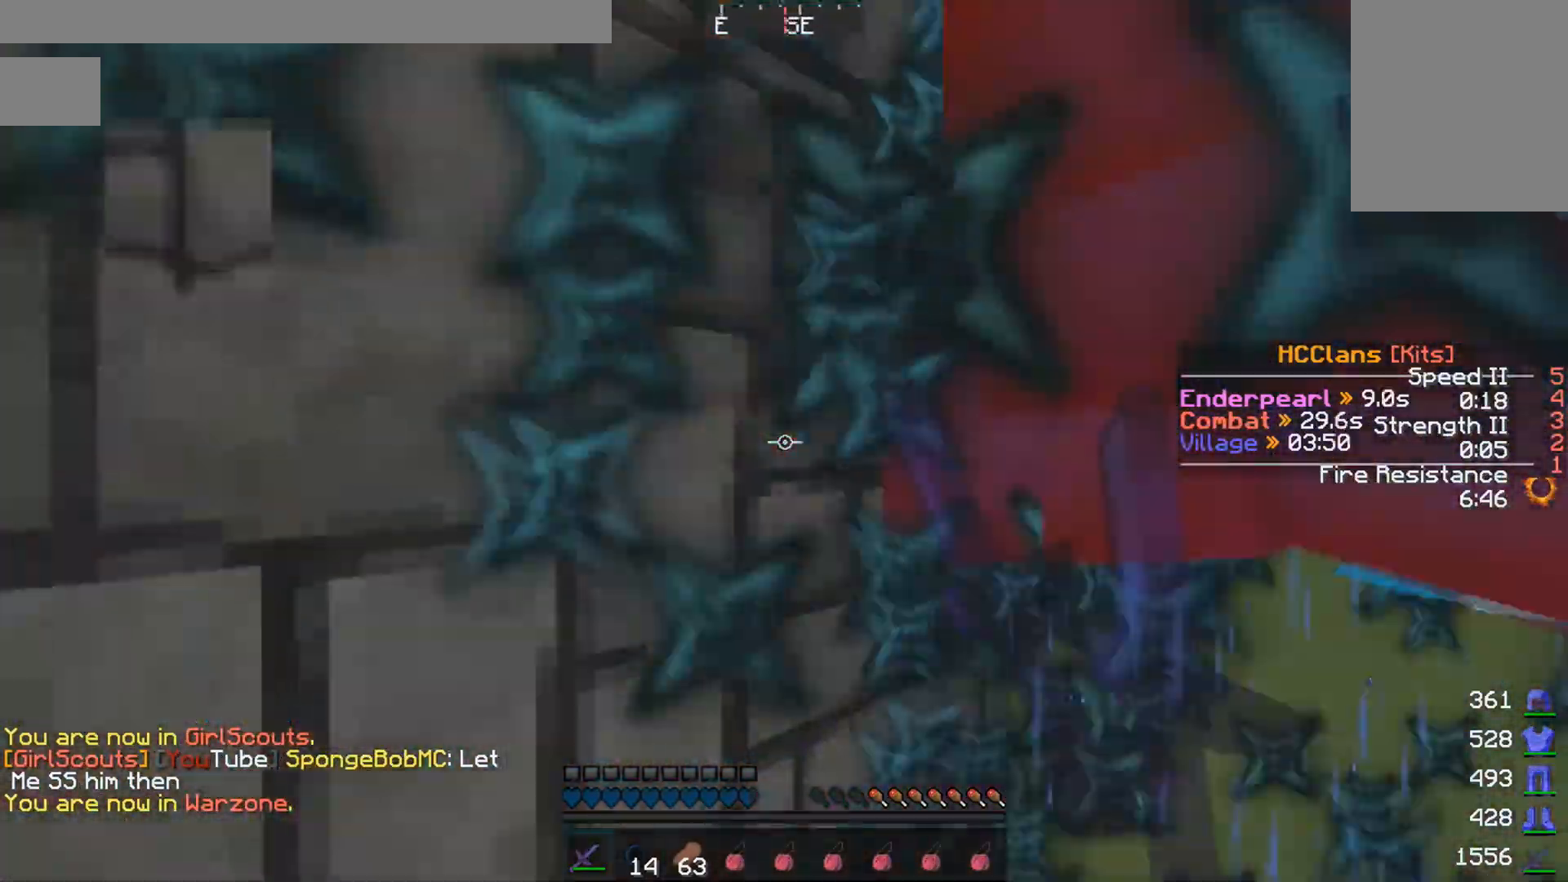
{"keys": ["w"], "mouse": ["left"], "events": [[50, "mouse_left", "down"], [150, "mouse_left", "up"], [200, "w", "down"], [350, "mouse_left", "down"], [450, "mouse_left", "up"], [500, "mouse_left", "down"]]}
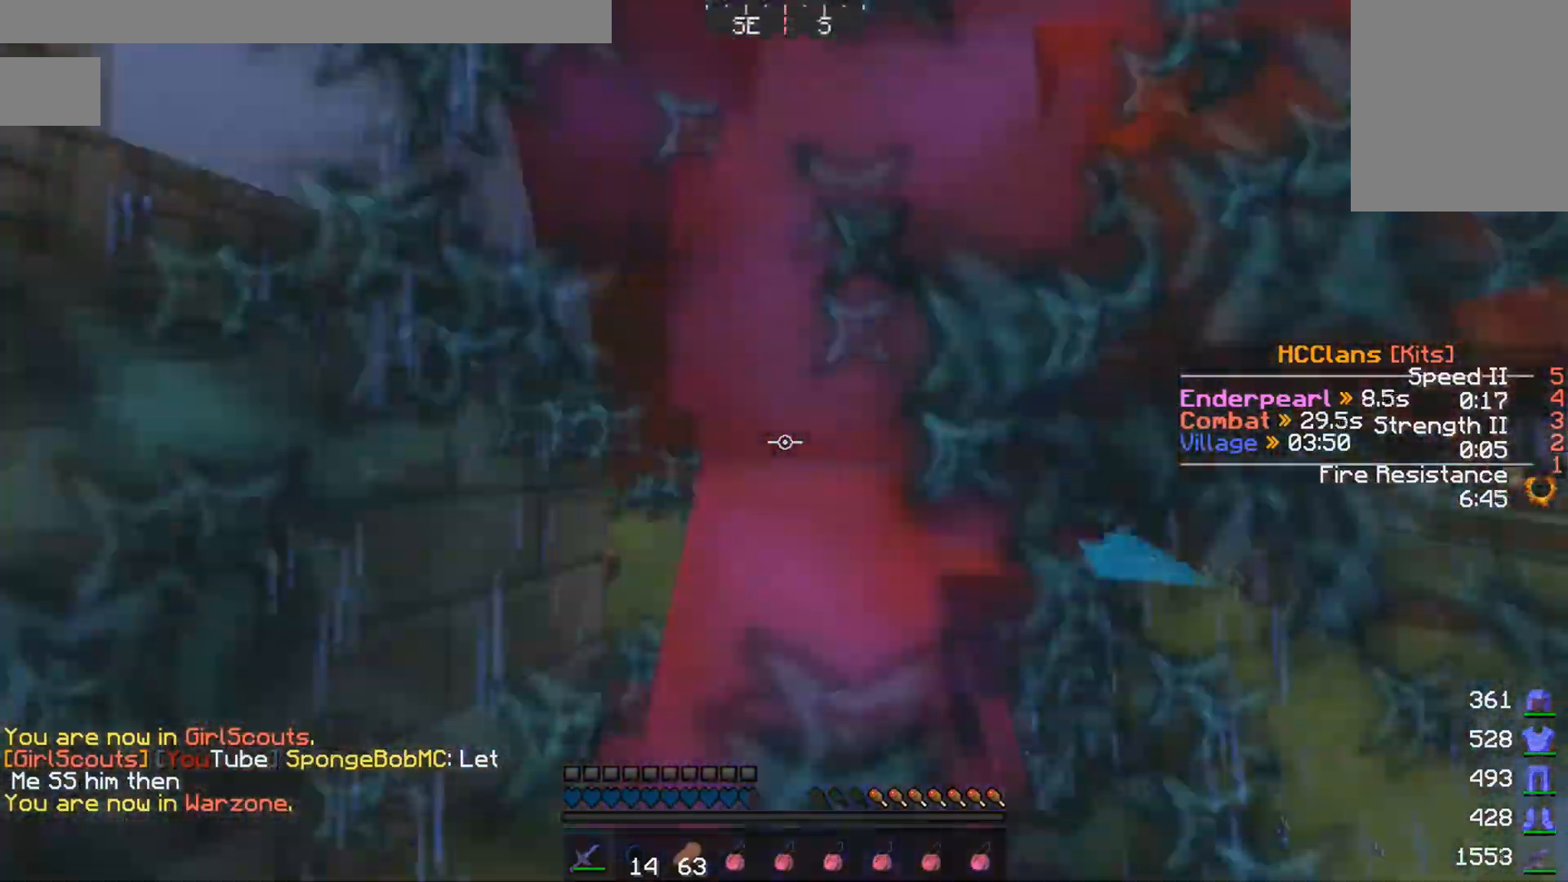
{"keys": ["w"], "mouse": ["left"], "events": [[50, "w", "up"], [100, "mouse_left", "up"], [100, "s", "down"], [150, "mouse_left", "down"], [150, "s", "up"], [200, "w", "down"], [250, "mouse_left", "up"], [350, "mouse_left", "down"], [450, "mouse_left", "up"], [500, "mouse_left", "down"]]}
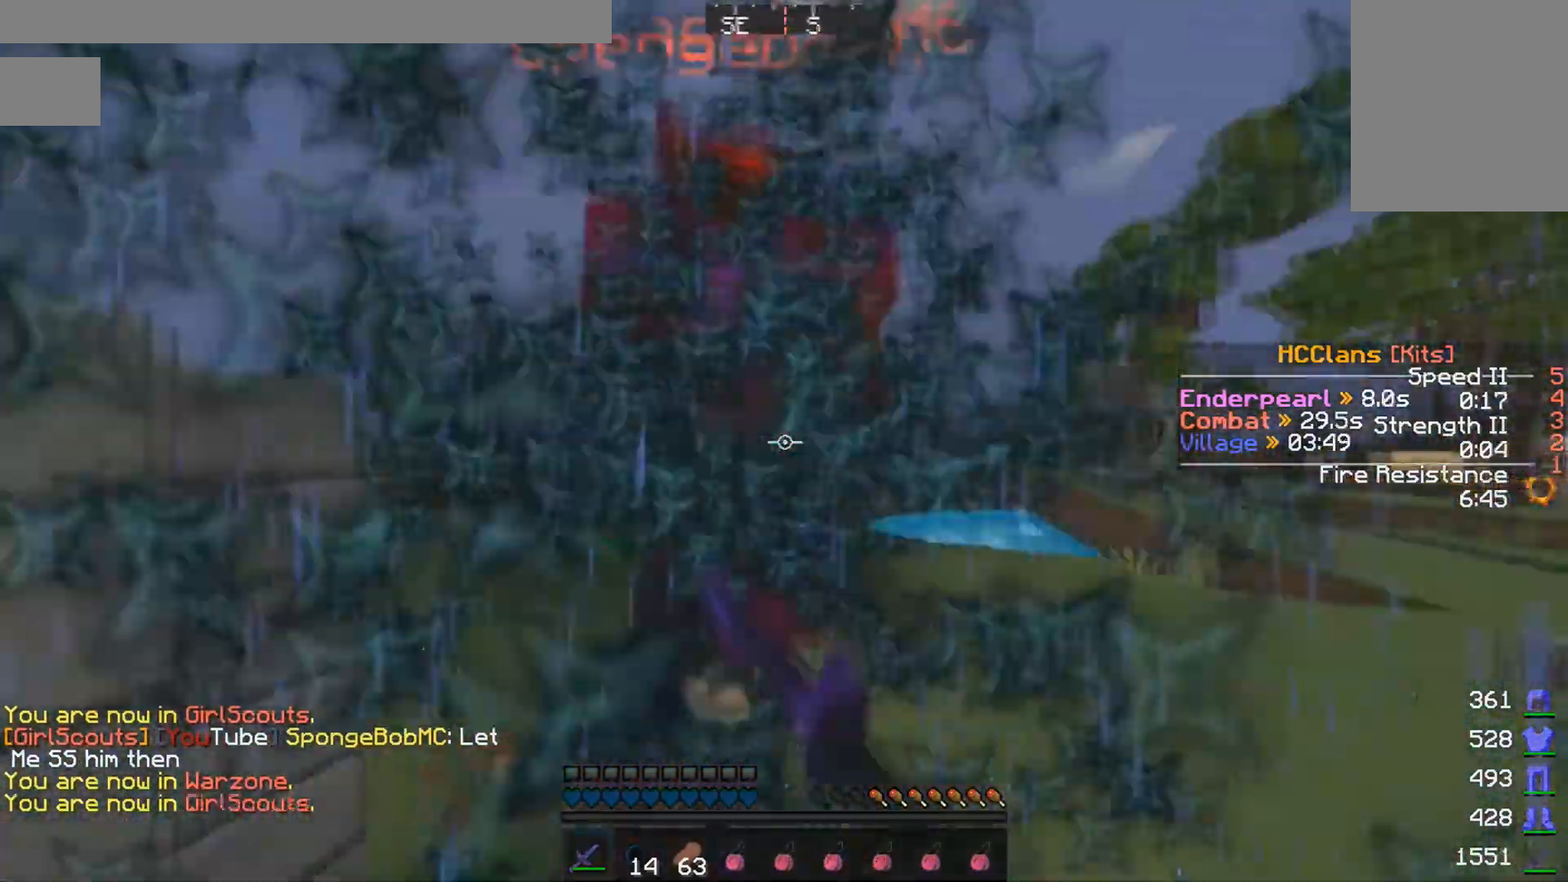
{"keys": ["w"], "mouse": ["left"], "events": [[50, "mouse_left", "up"], [200, "mouse_left", "down"], [250, "mouse_left", "up"], [300, "mouse_left", "down"], [350, "mouse_left", "up"], [450, "mouse_left", "down"]]}
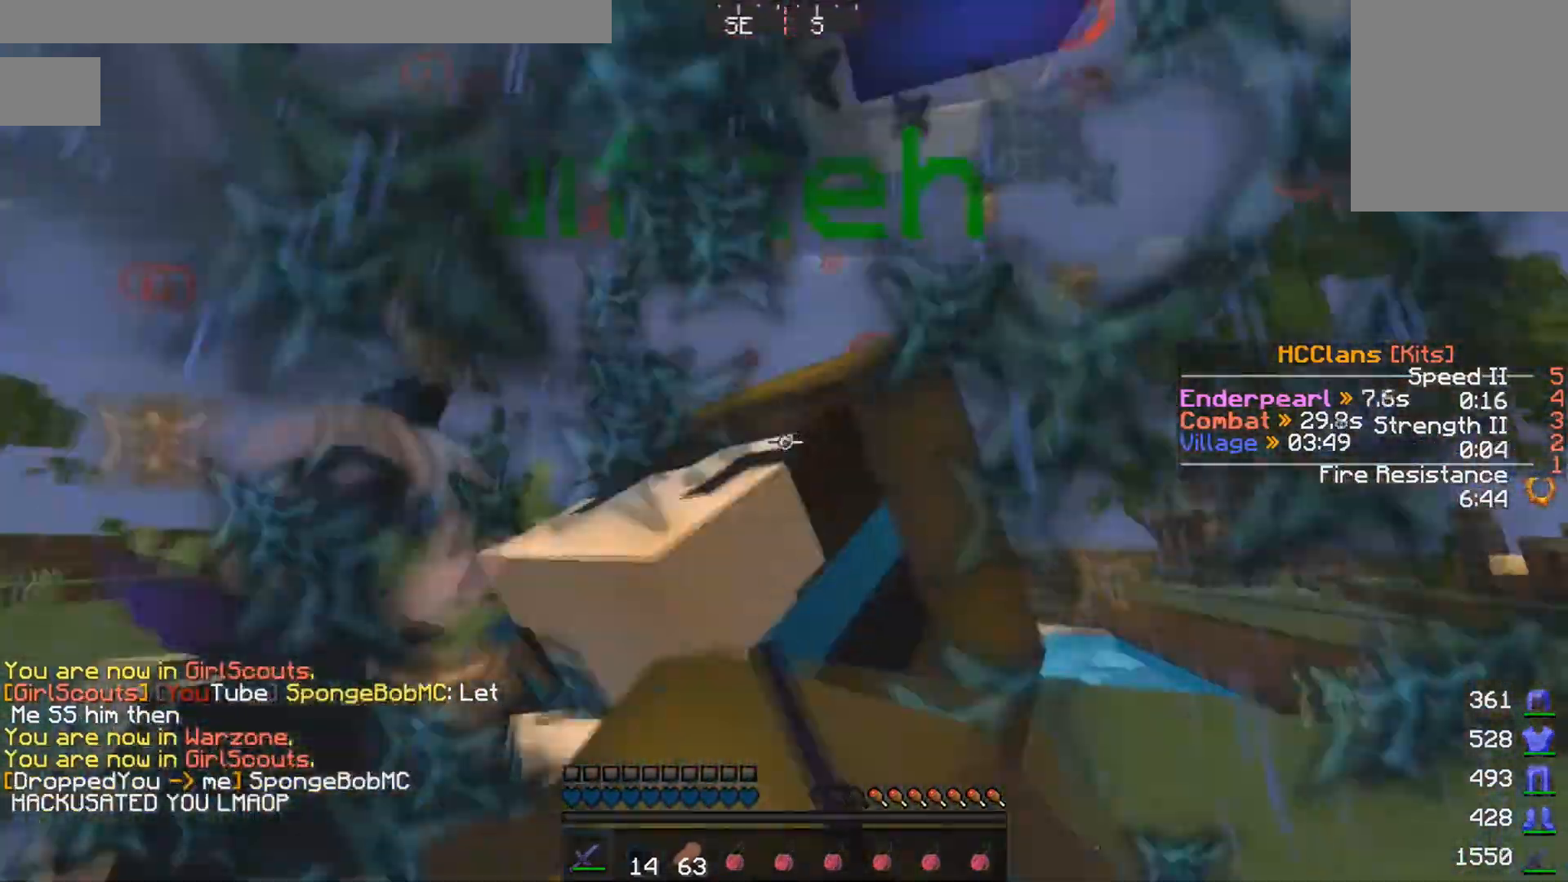
{"keys": ["w"], "mouse": ["left"], "events": [[50, "mouse_left", "up"], [100, "mouse_left", "down"], [200, "mouse_left", "up"], [300, "mouse_left", "down"], [350, "mouse_left", "up"], [400, "mouse_left", "down"], [450, "mouse_left", "up"], [500, "mouse_left", "down"]]}
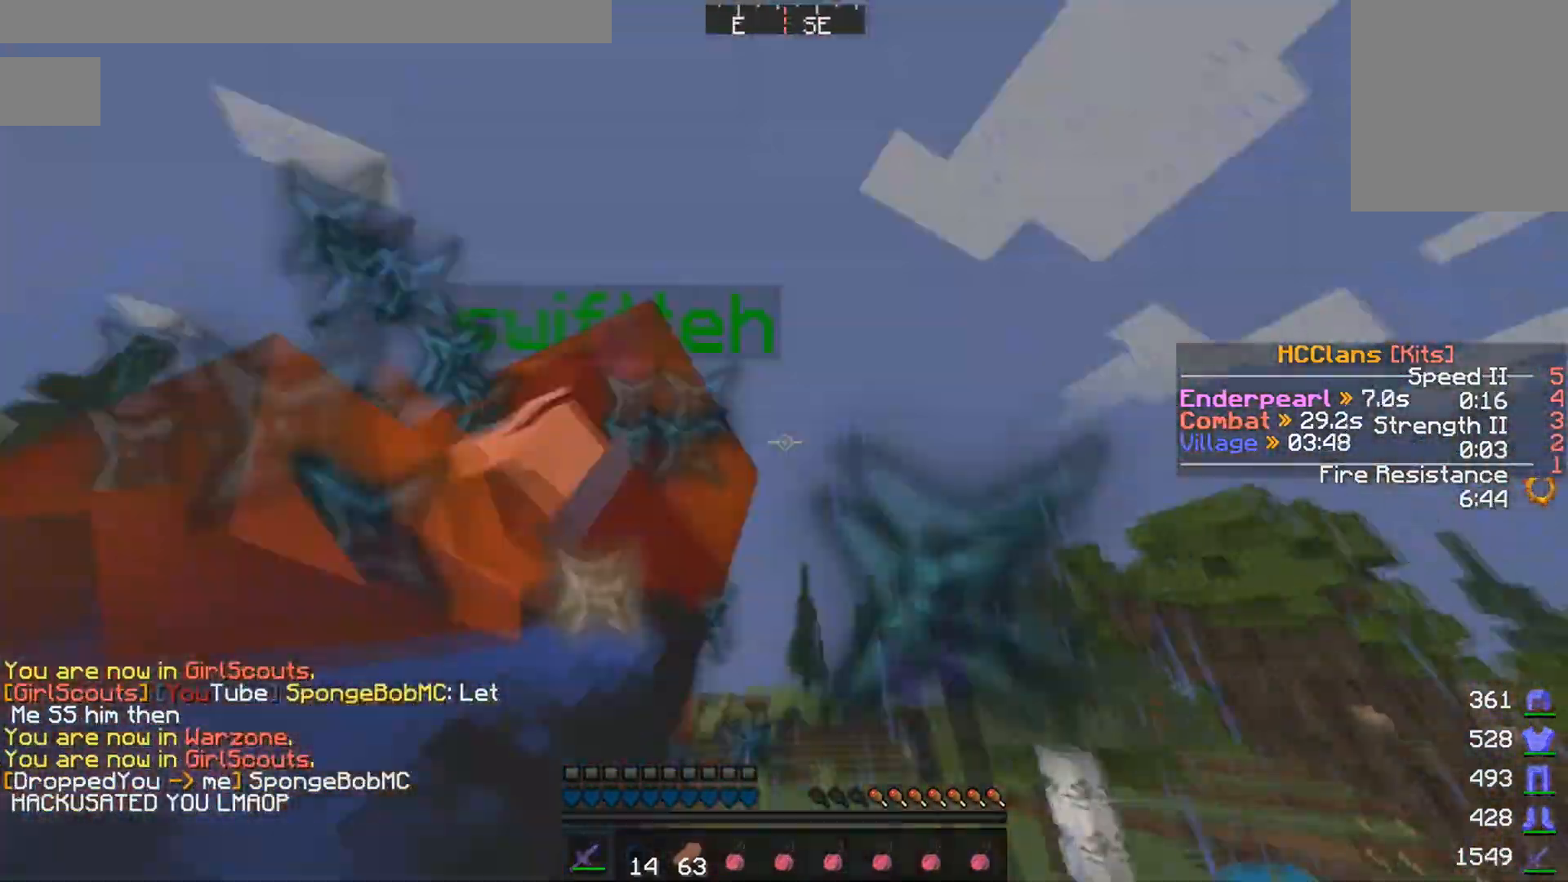
{"keys": ["w"], "mouse": [], "events": [[100, "mouse_left", "up"], [150, "mouse_left", "down"], [350, "mouse_left", "up"], [400, "mouse_left", "down"], [500, "mouse_left", "up"]]}
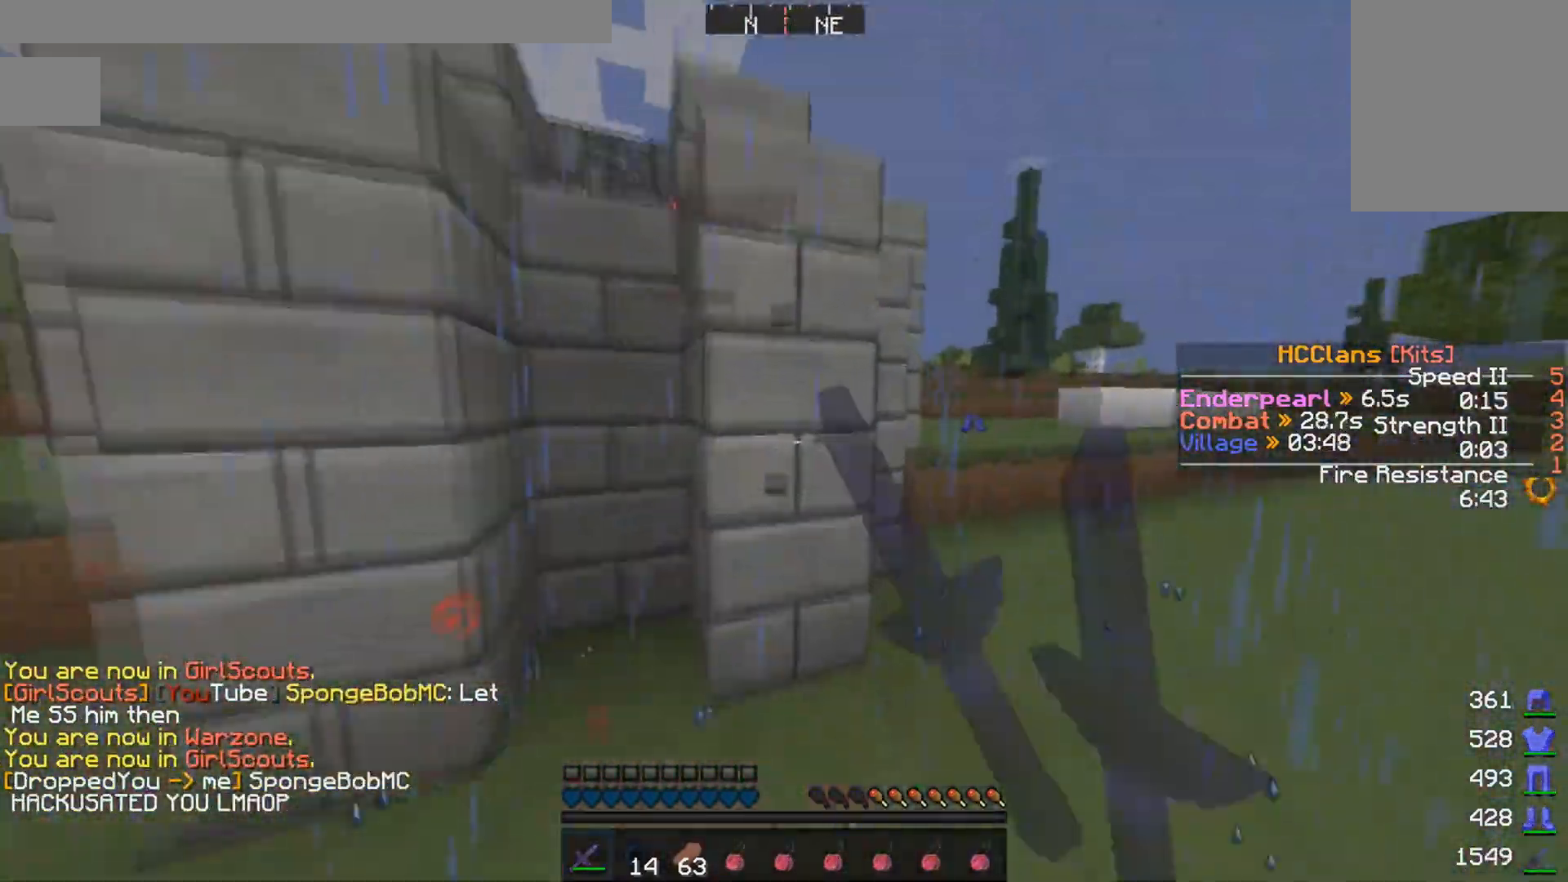
{"keys": ["a", "w"], "mouse": [], "events": [[50, "d", "down"], [150, "a", "down"], [150, "d", "up"], [150, "mouse_left", "down"], [250, "mouse_left", "up"], [300, "mouse_left", "down"], [350, "mouse_left", "up"], [433, "mouse_left", "down"], [500, "mouse_left", "up"]]}
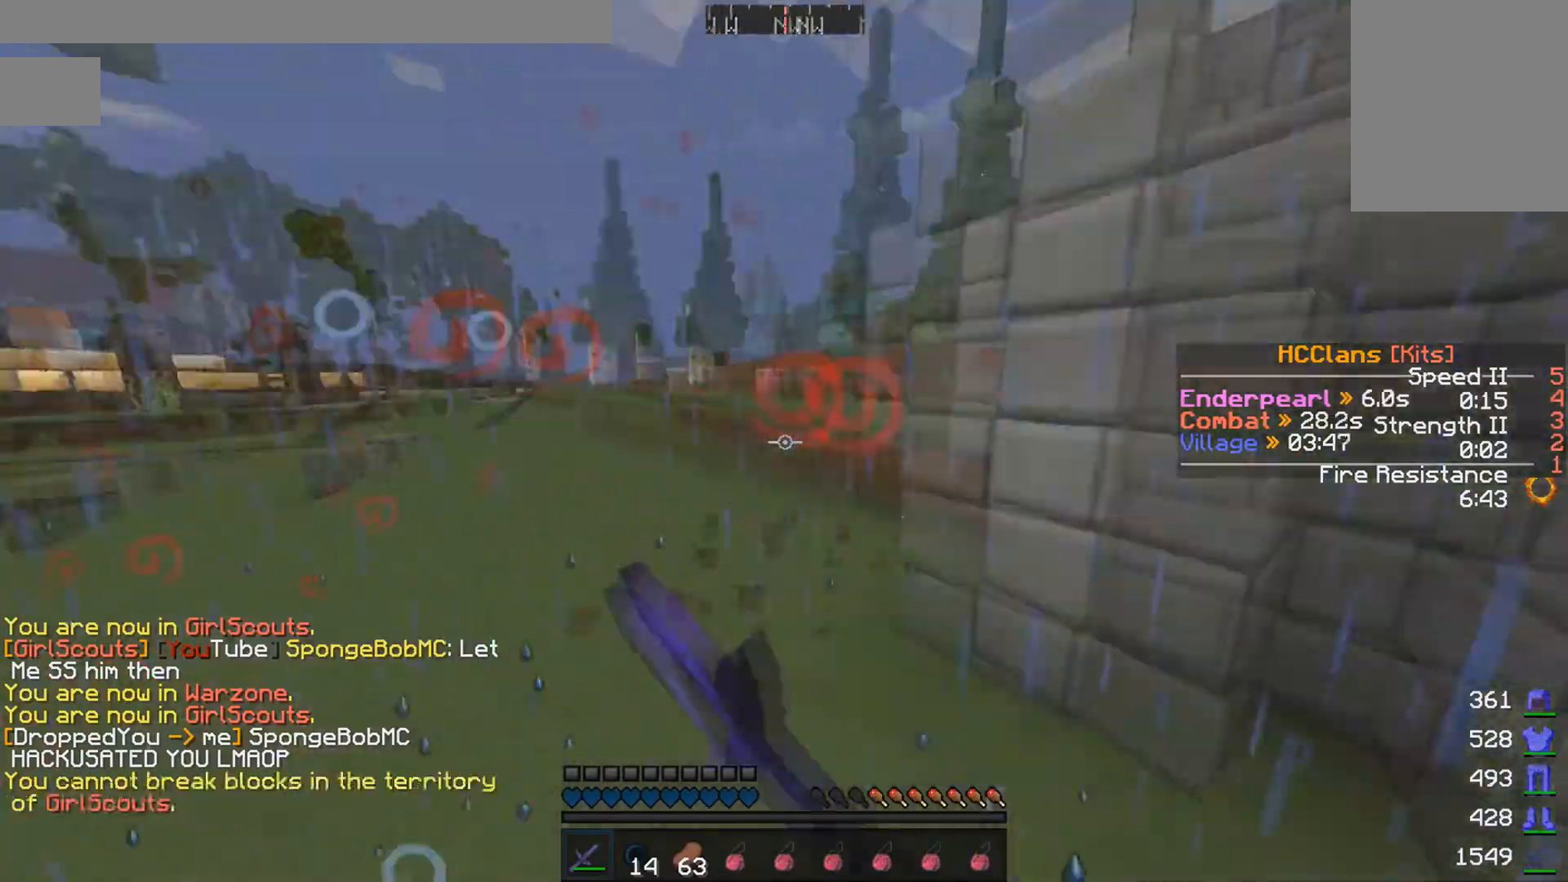
{"keys": ["a", "w"], "mouse": [], "events": [[50, "mouse_left", "down"], [250, "mouse_left", "up"]]}
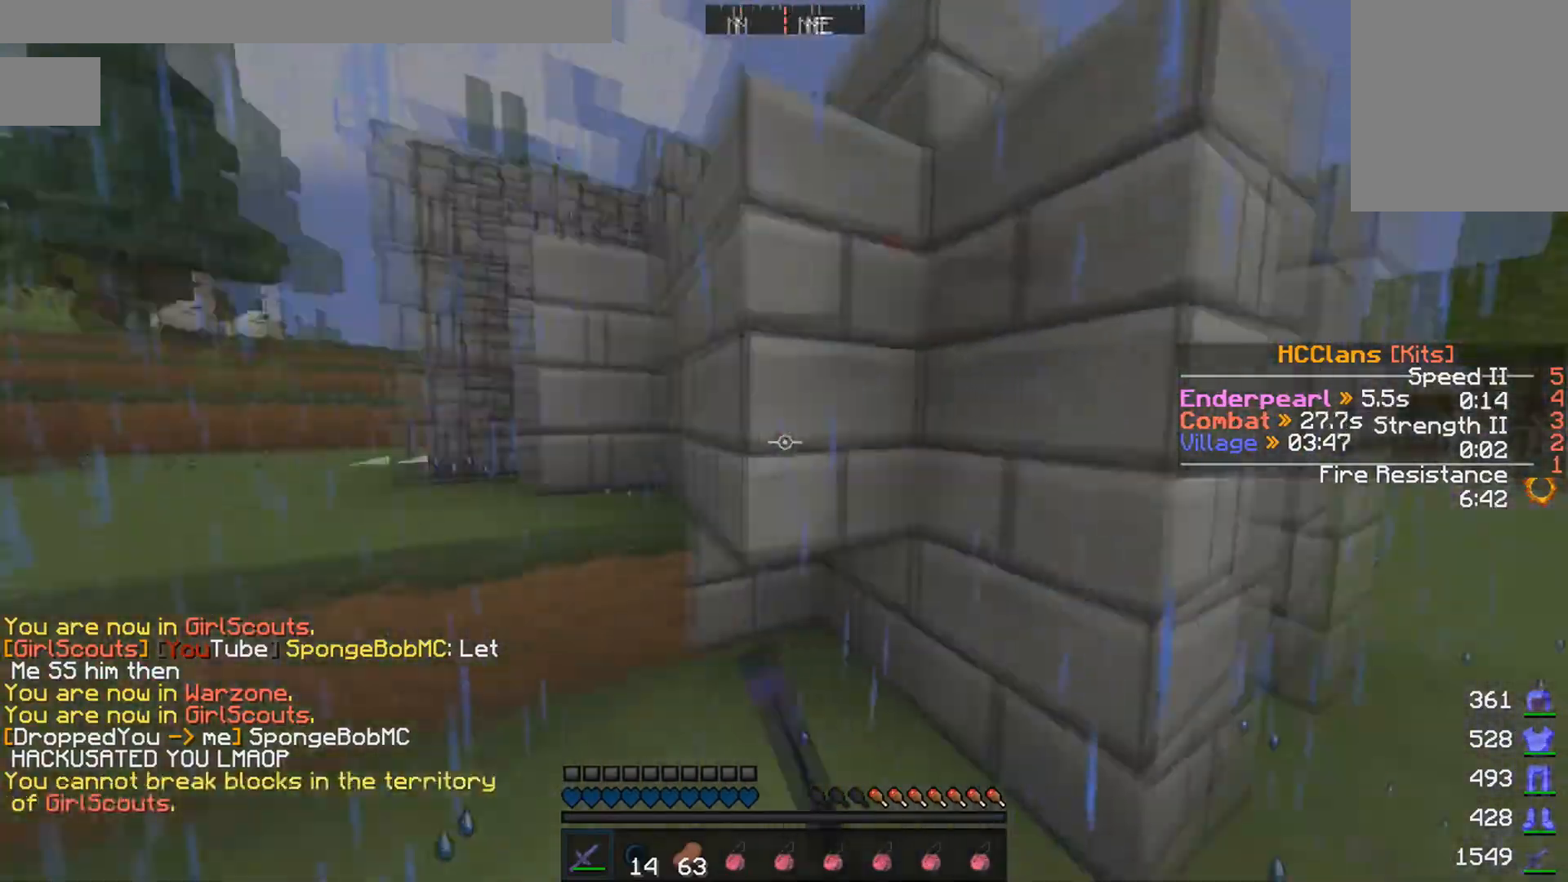
{"keys": ["w"], "mouse": [], "events": [[100, "a", "up"], [100, "d", "down"], [100, "mouse_left", "down"], [150, "mouse_left", "up"], [350, "d", "up"]]}
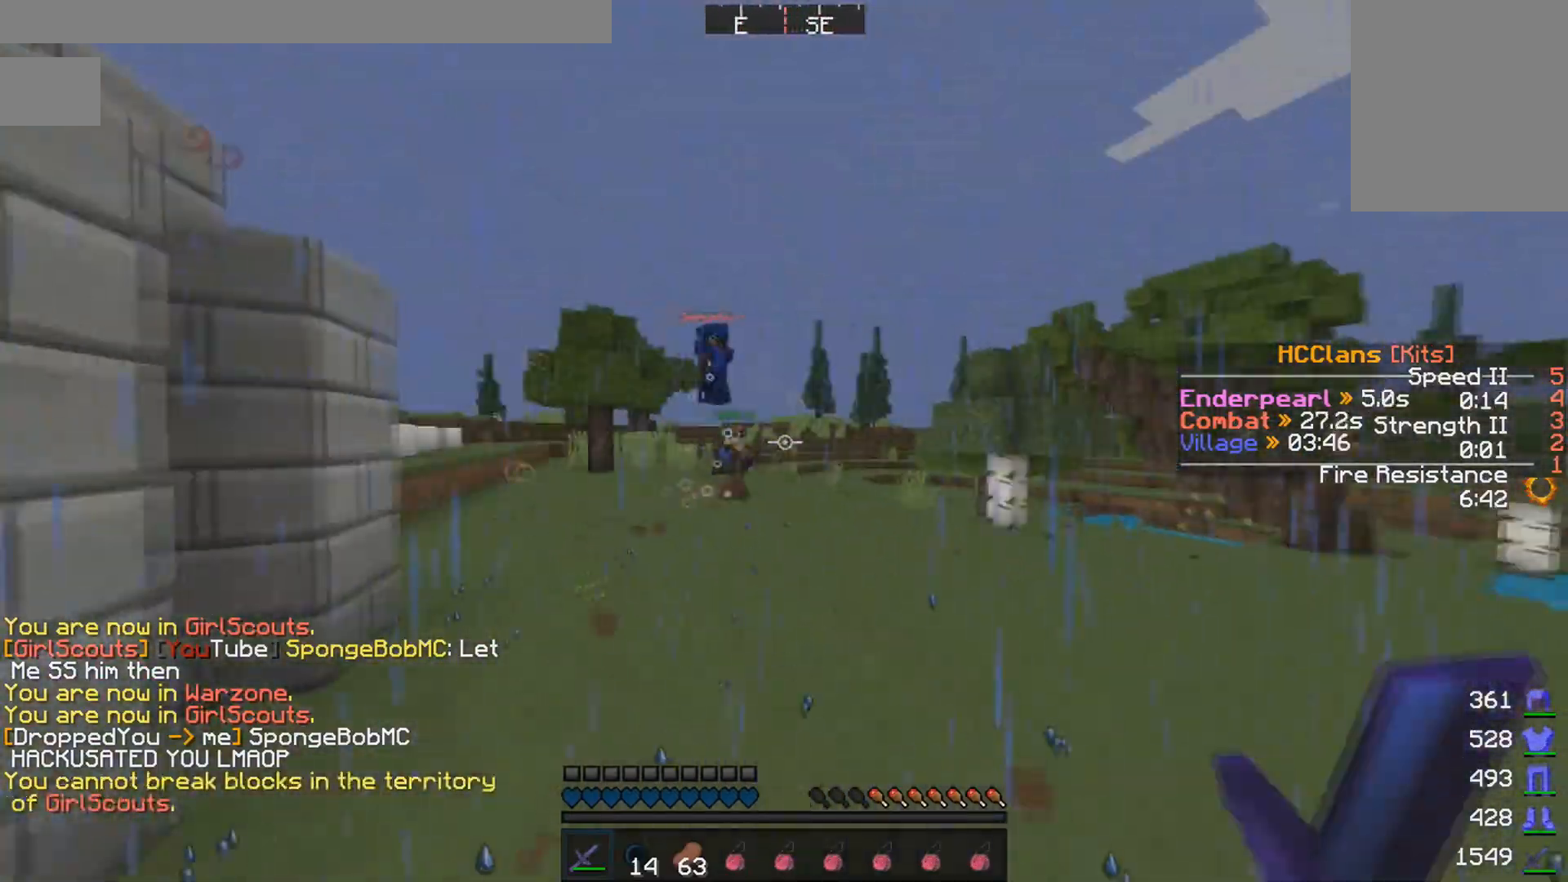
{"keys": ["w"], "mouse": [], "events": []}
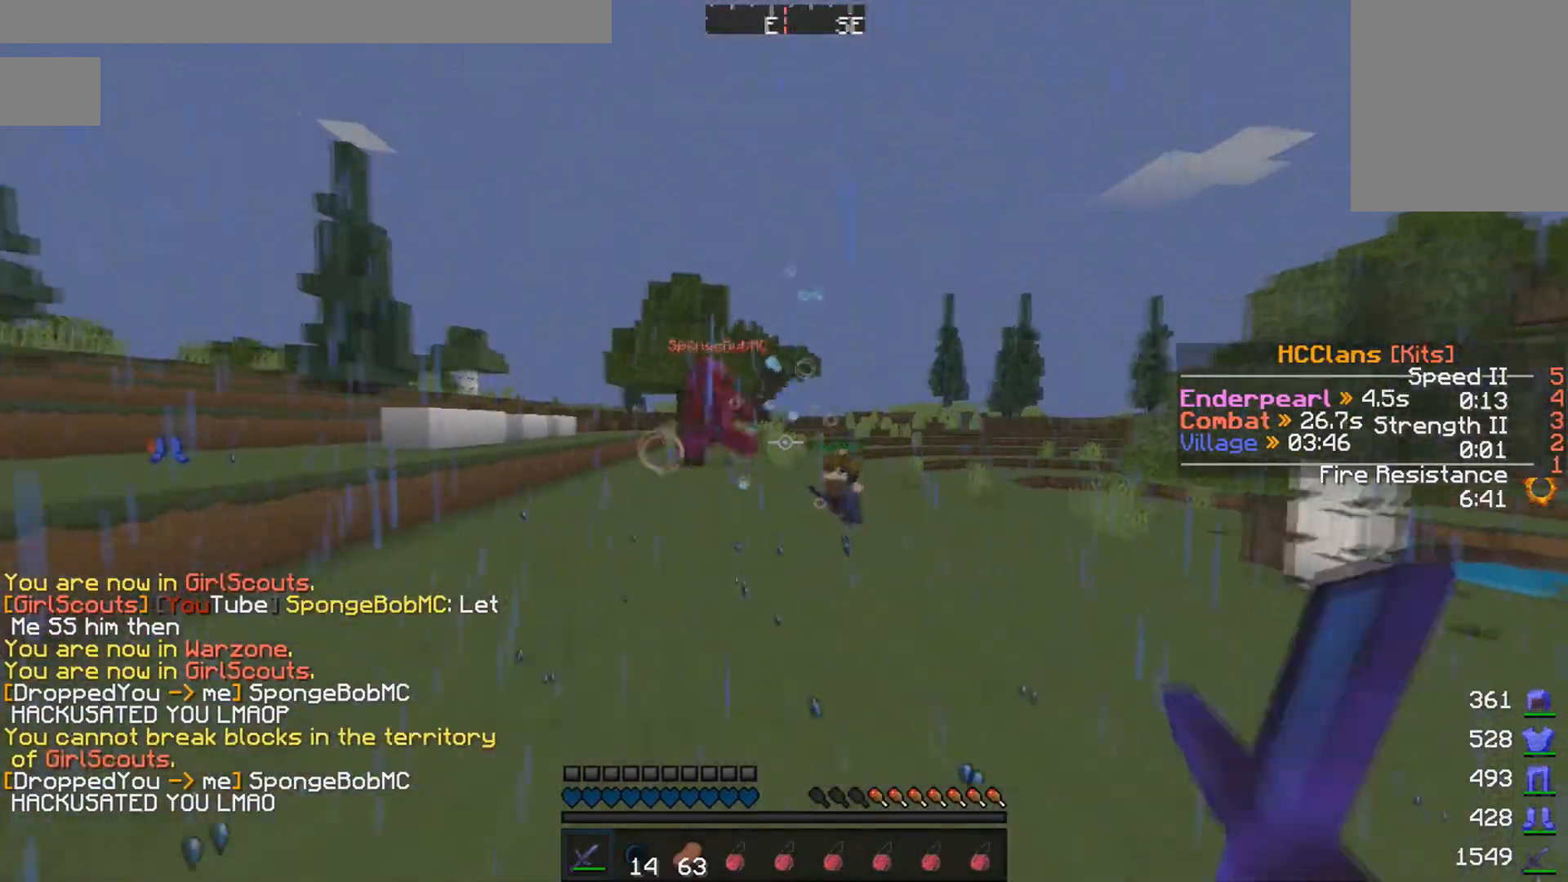
{"keys": ["w"], "mouse": [], "events": []}
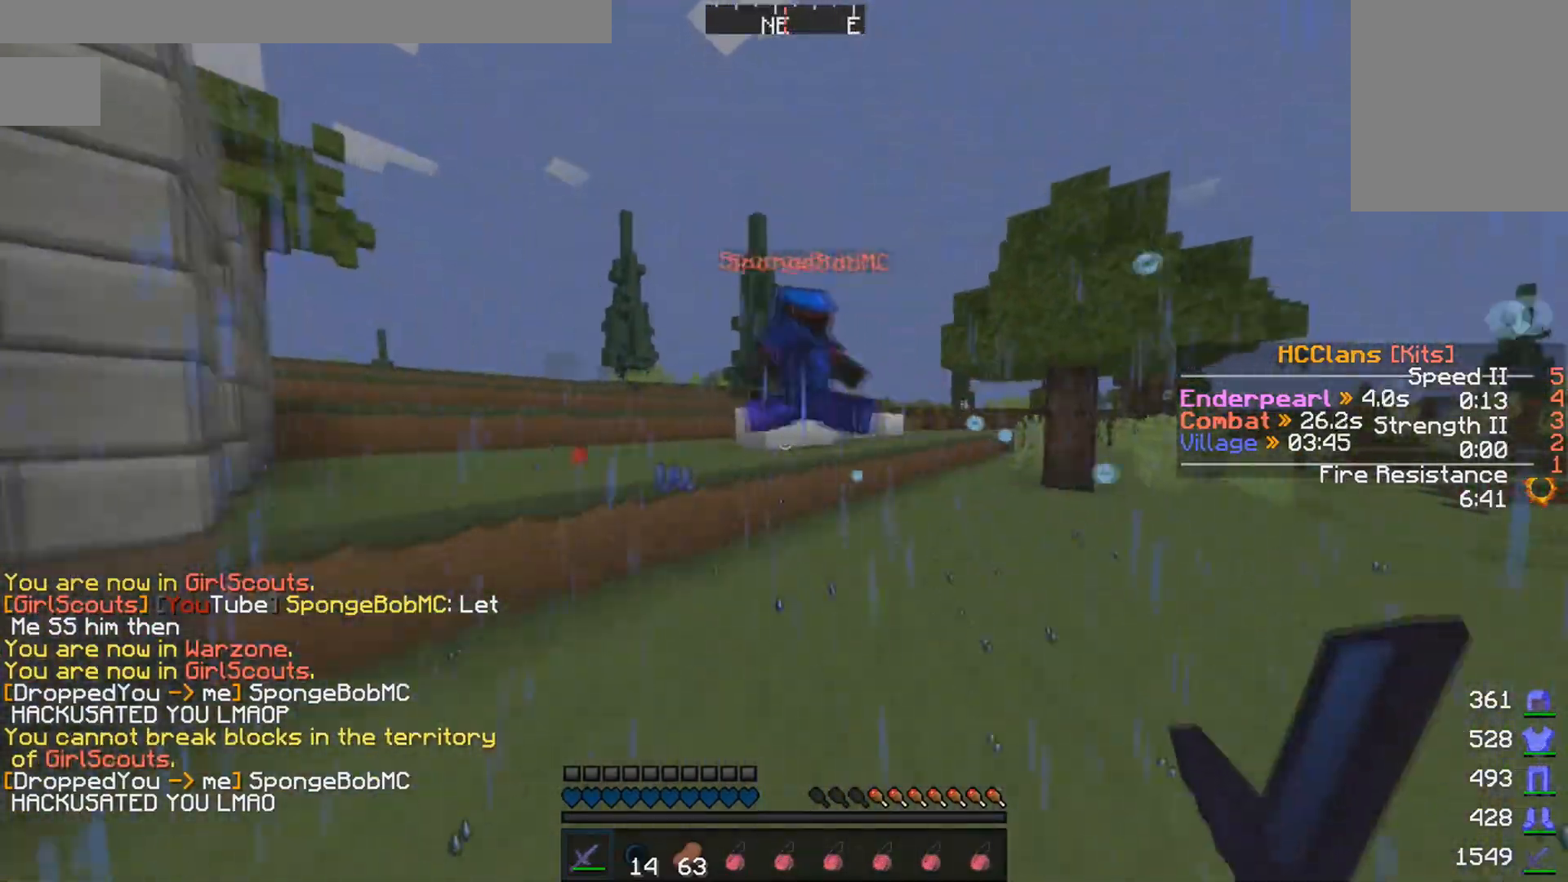
{"keys": ["w"], "mouse": [], "events": [[100, "mouse_left", "down"], [150, "a", "down"], [200, "mouse_left", "up"], [400, "a", "up"]]}
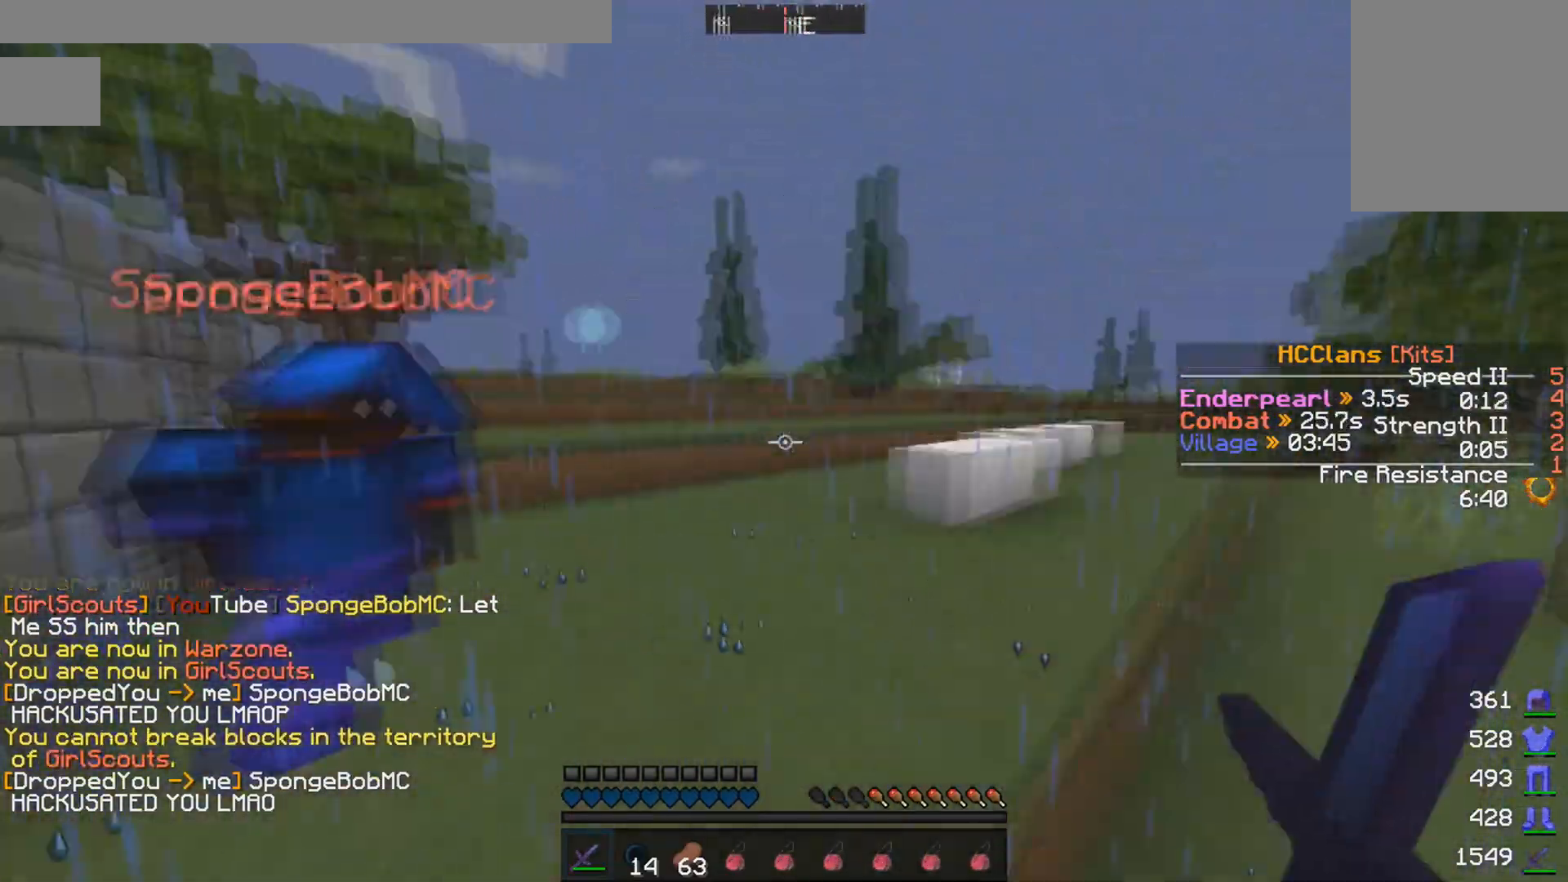
{"keys": ["w"], "mouse": [], "events": [[350, "mouse_left", "down"], [500, "mouse_left", "up"]]}
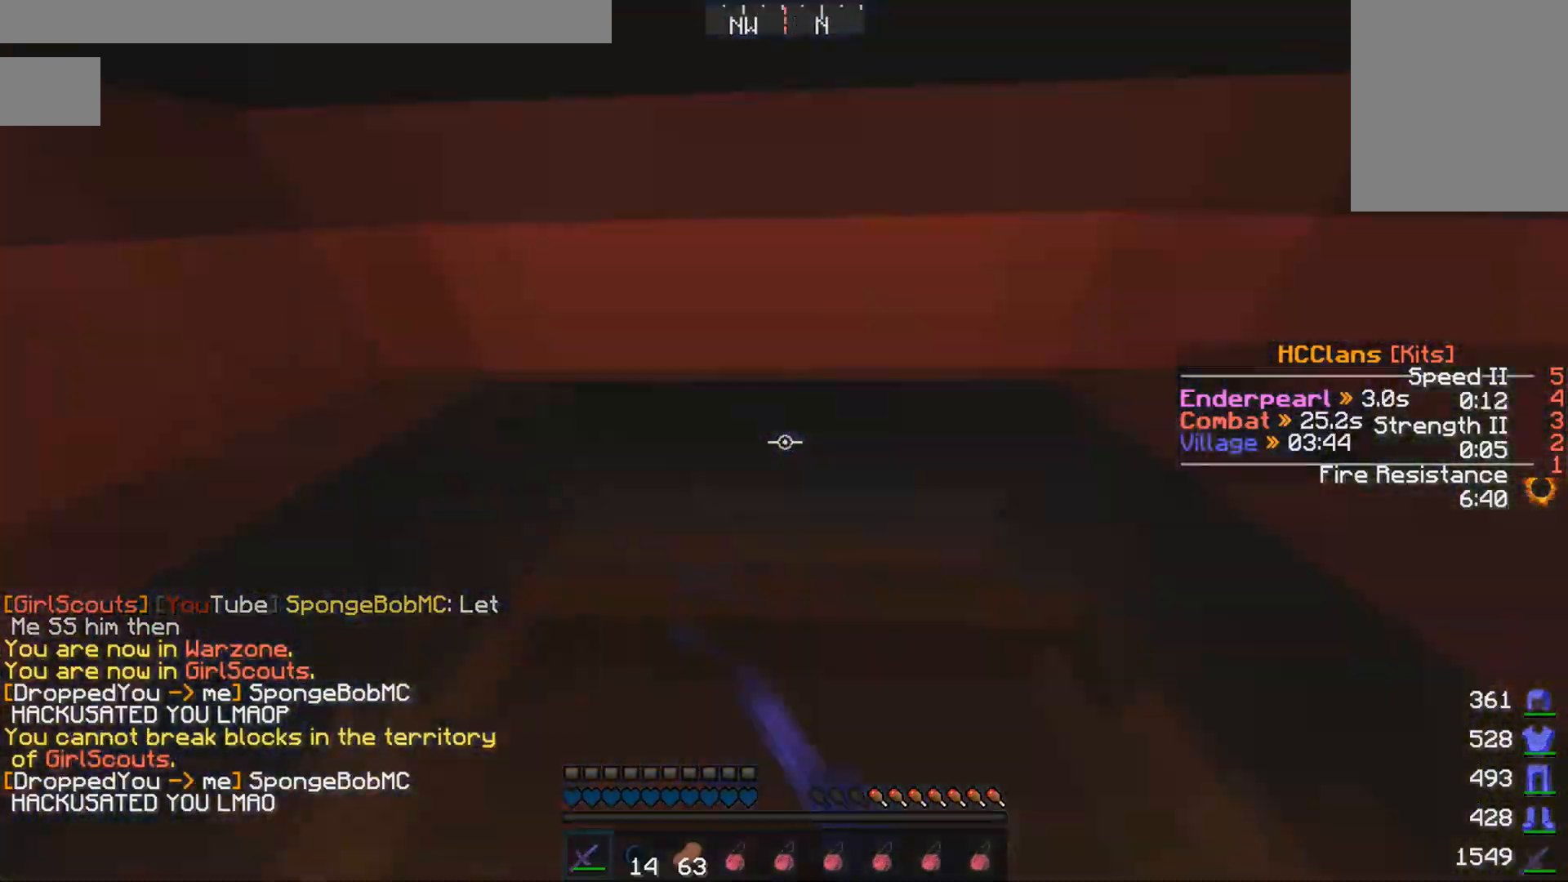
{"keys": ["w"], "mouse": [], "events": [[100, "mouse_left", "down"], [150, "w", "up"], [250, "mouse_left", "up"], [300, "w", "down"]]}
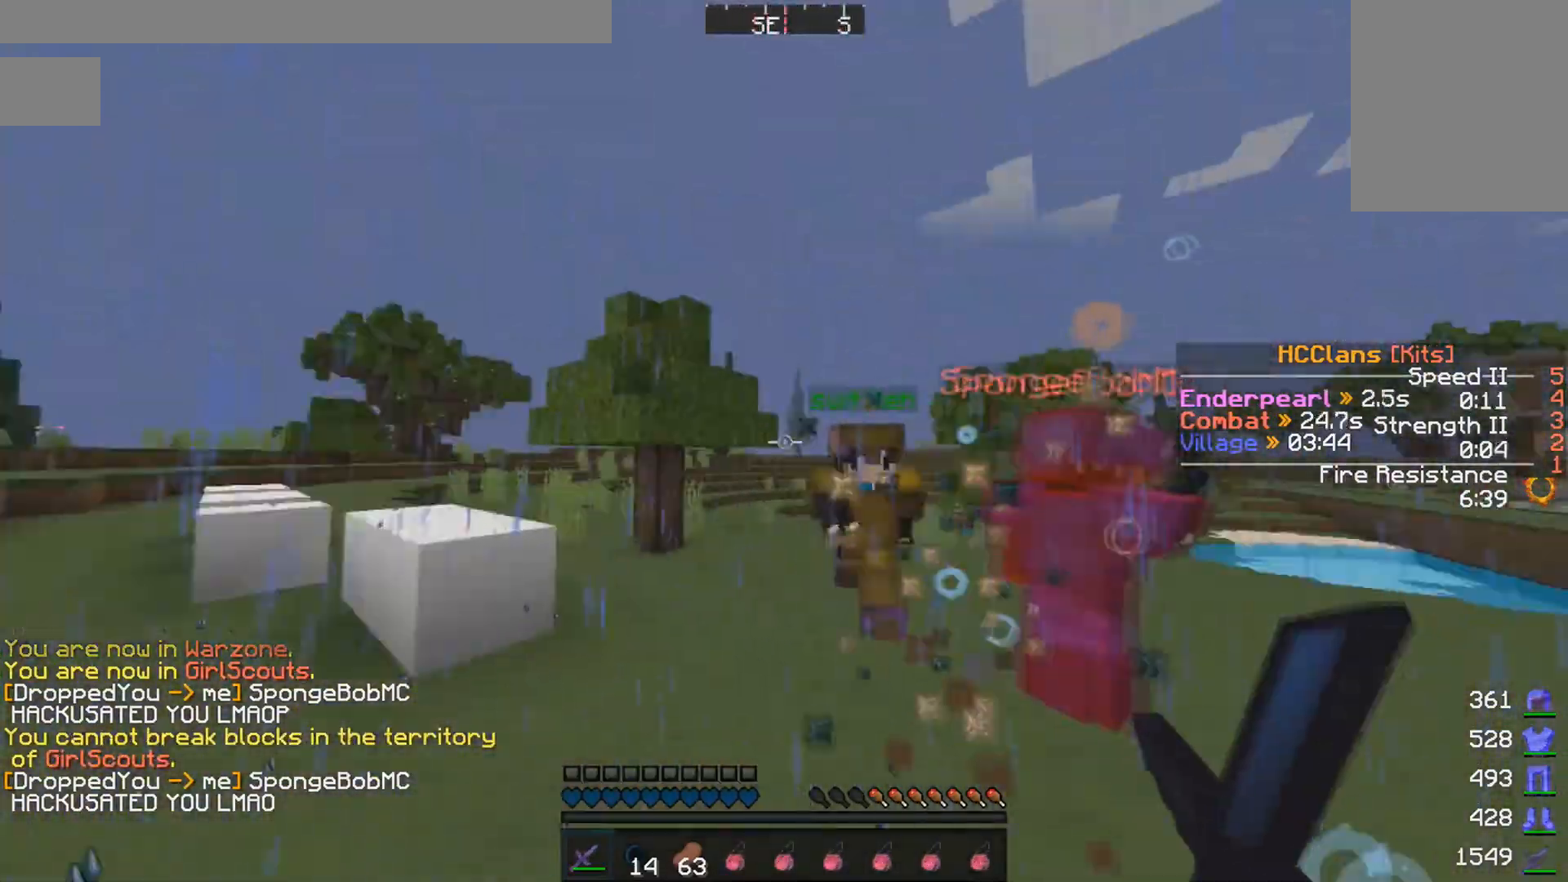
{"keys": ["w"], "mouse": ["left"], "events": [[33, "mouse_left", "down"], [250, "mouse_left", "up"], [300, "mouse_left", "down"]]}
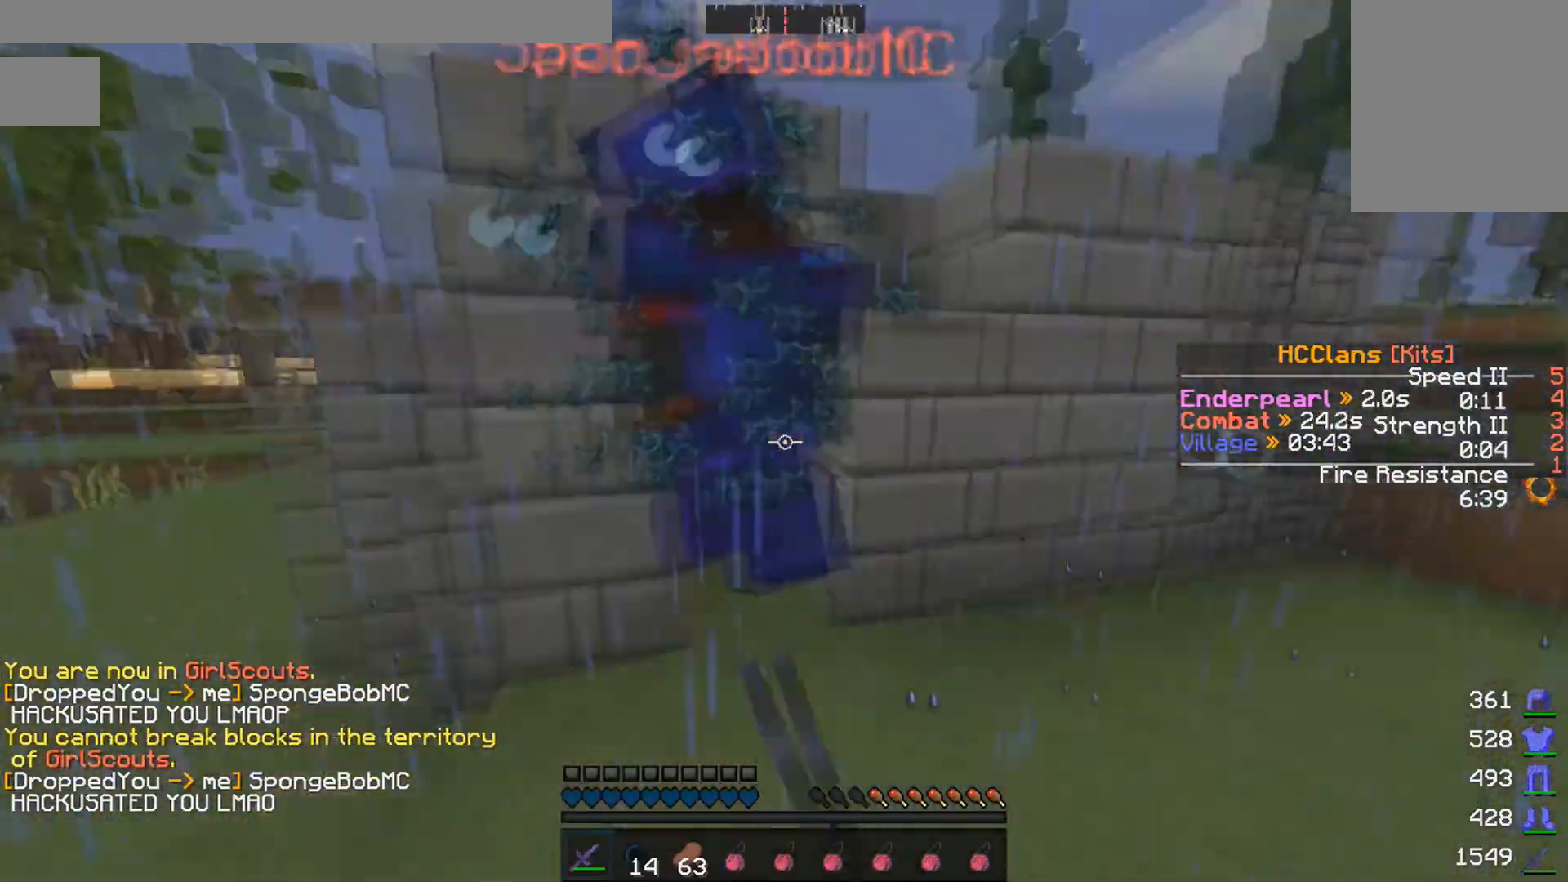
{"keys": [], "mouse": [], "events": [[50, "mouse_left", "up"], [100, "mouse_left", "down"], [200, "mouse_left", "up"], [200, "w", "up"], [300, "mouse_left", "down"], [350, "mouse_left", "up"], [450, "mouse_left", "down"], [500, "mouse_left", "up"]]}
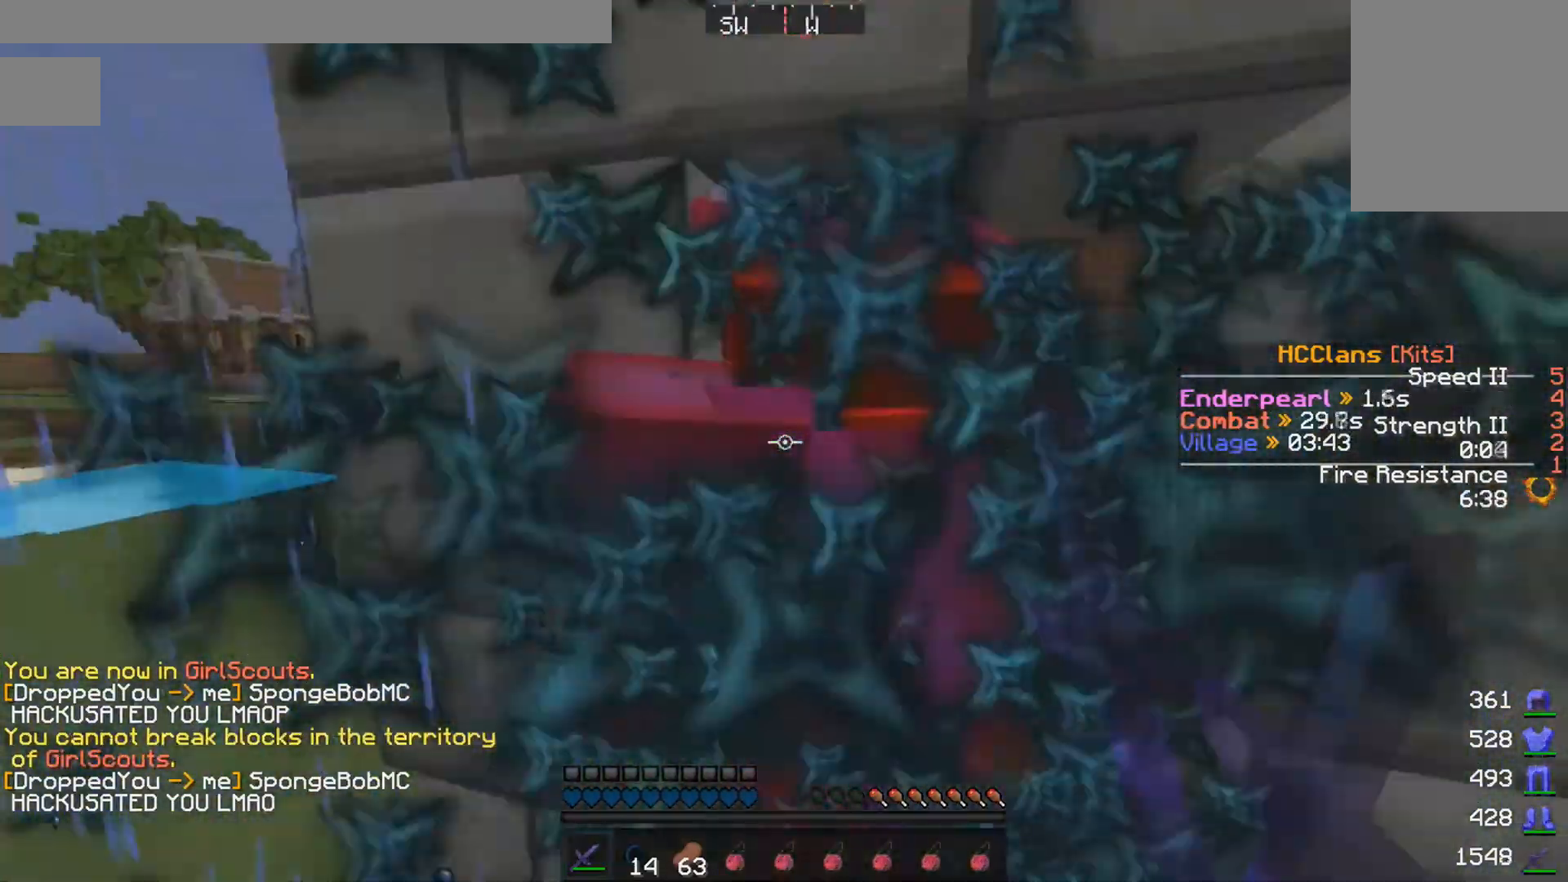
{"keys": [], "mouse": [], "events": [[100, "mouse_left", "down"], [100, "s", "down"], [150, "mouse_left", "up"], [200, "s", "up"], [250, "mouse_left", "down"], [350, "mouse_left", "up"], [400, "mouse_left", "down"], [500, "mouse_left", "up"]]}
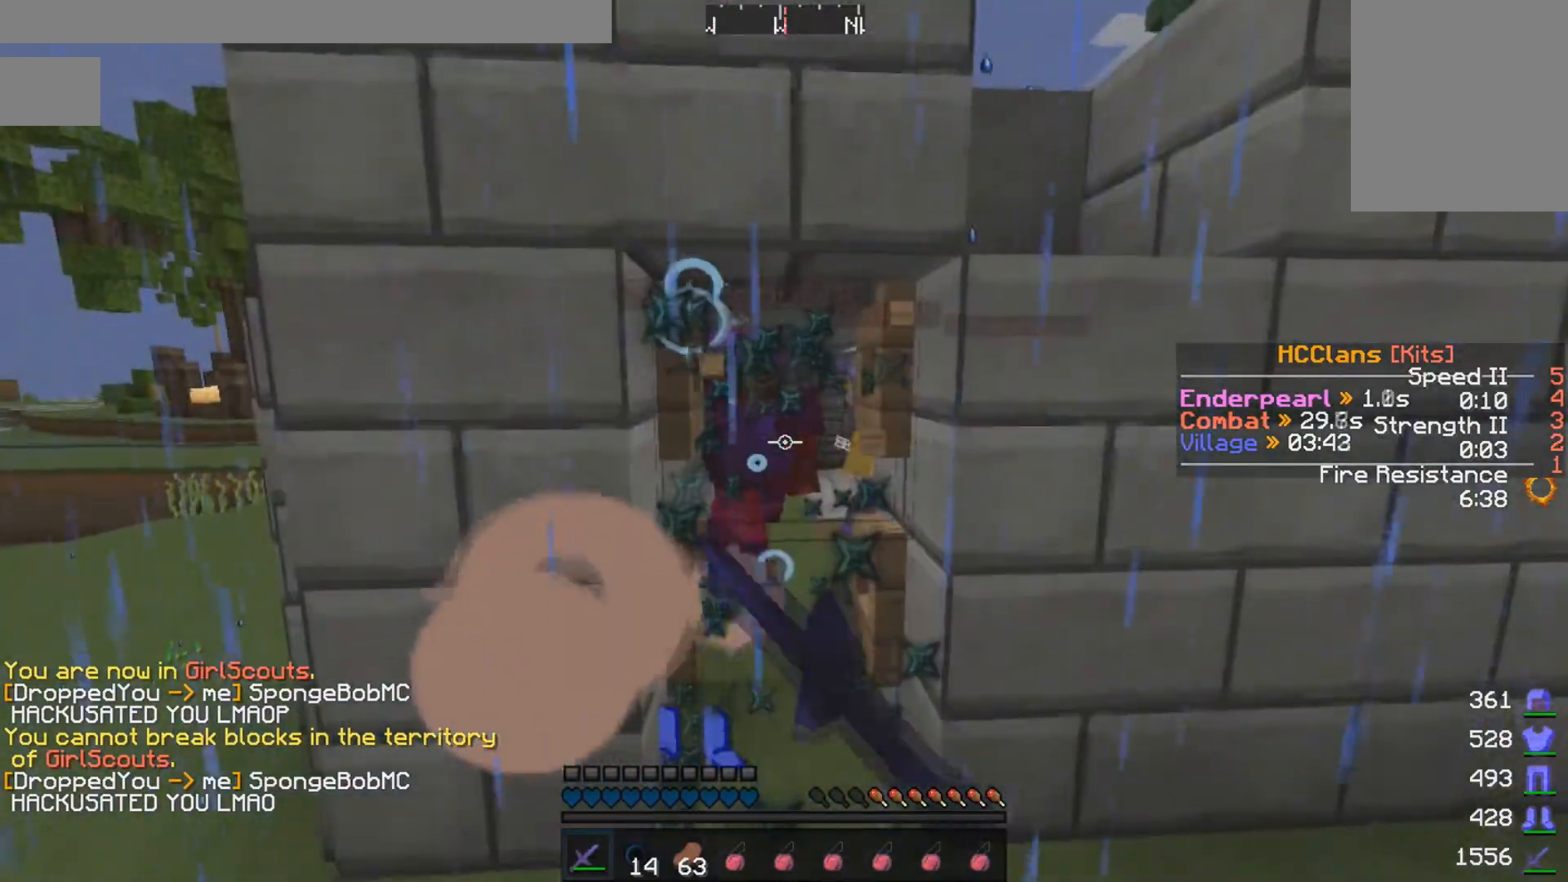
{"keys": [], "mouse": [], "events": [[100, "mouse_left", "down"], [100, "w", "down"], [150, "mouse_left", "up"], [250, "mouse_left", "down"], [300, "mouse_left", "up"], [400, "mouse_left", "down"], [450, "mouse_left", "up"], [500, "w", "up"]]}
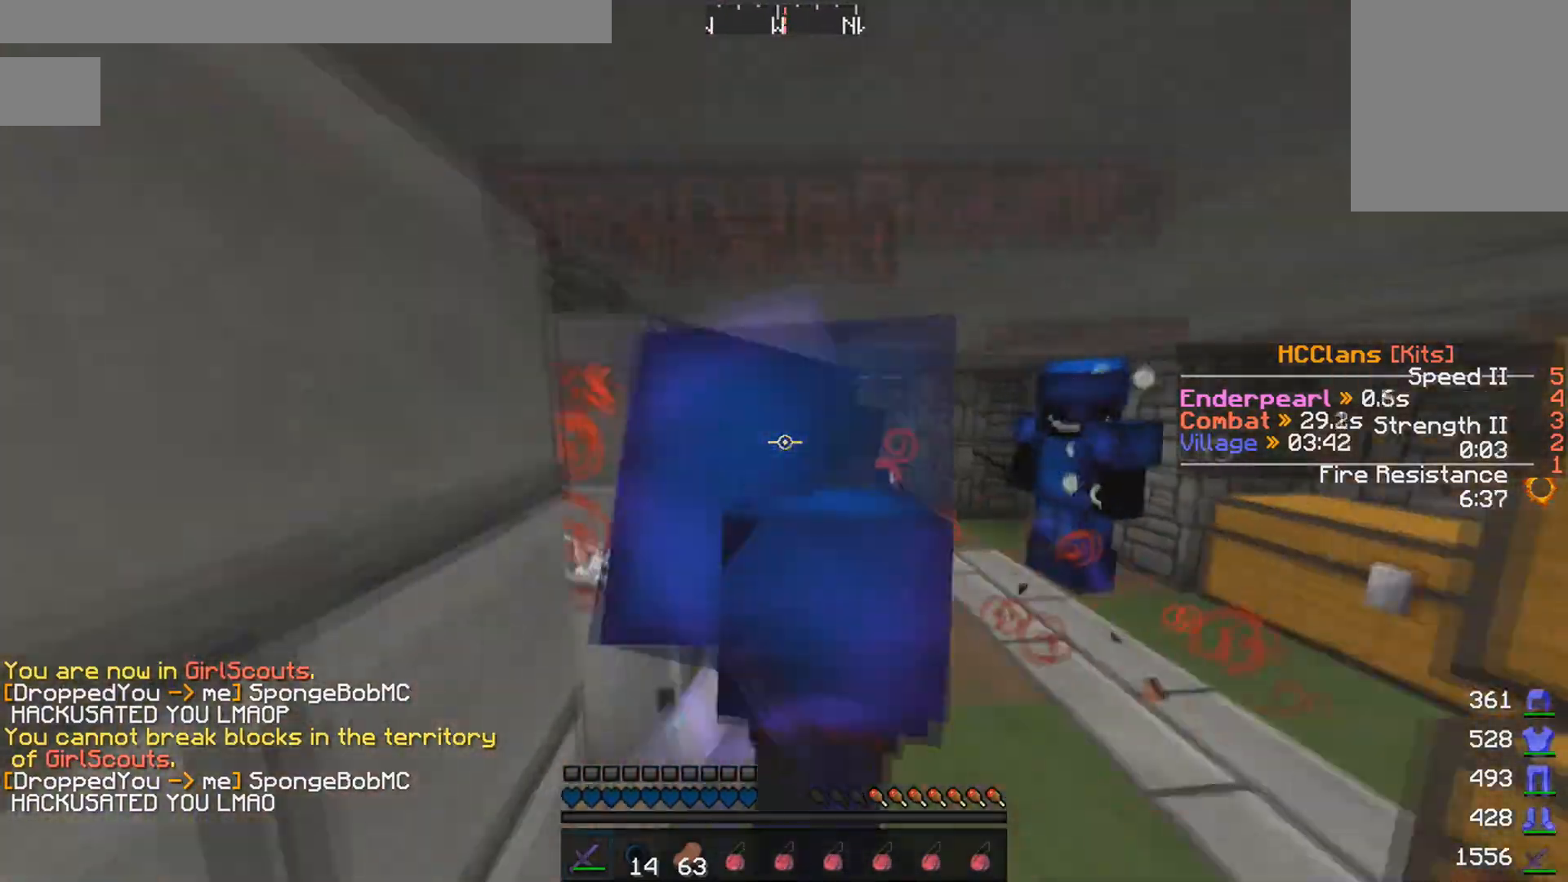
{"keys": ["s"], "mouse": ["left"], "events": [[50, "s", "down"], [100, "mouse_left", "down"], [200, "mouse_left", "up"], [250, "mouse_left", "down"], [450, "mouse_left", "up"], [500, "mouse_left", "down"]]}